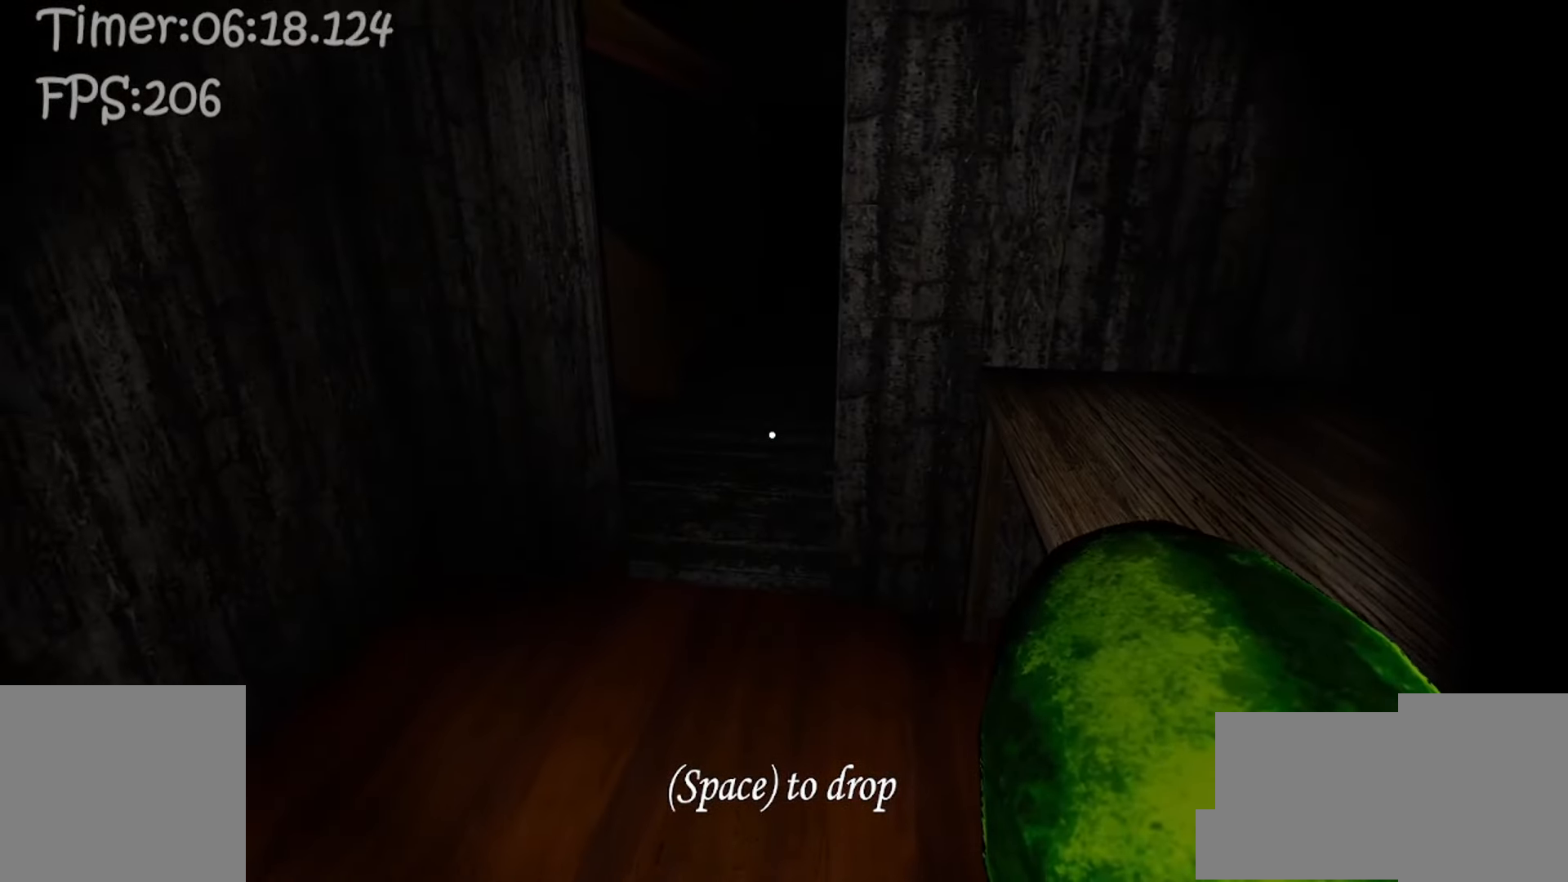
Gameplay with keyboard and mouse; each line is a JSON object with the keys and mouse buttons held at the frame after it. "events" lists presses ("down") and releases ("up") of "1", "2", "3", "4", "5", "a", "alt", "b", "c", "ctrl", "d", "e", "f", "g", "q", "r", "s", "shift", "space", "t", "tab", "v", "w", "x", "z", "mouse_left", "mouse_wheel", "mouse_right" and "mouse_mb4" between this image and that frame as [ms after this image, input, new state], when the widget could be followed in between. "mouse_left", "mouse_wheel", "mouse_right", "mouse_mb4" = the "left", "wheel", "right", "mb4" buttons of the "mouse" list. No other keys are recorded. "wheel" means that the mouse wheel is clicked or scrolled. Mouse movement is not recorded.
{"keys": ["w"], "mouse": [], "events": []}
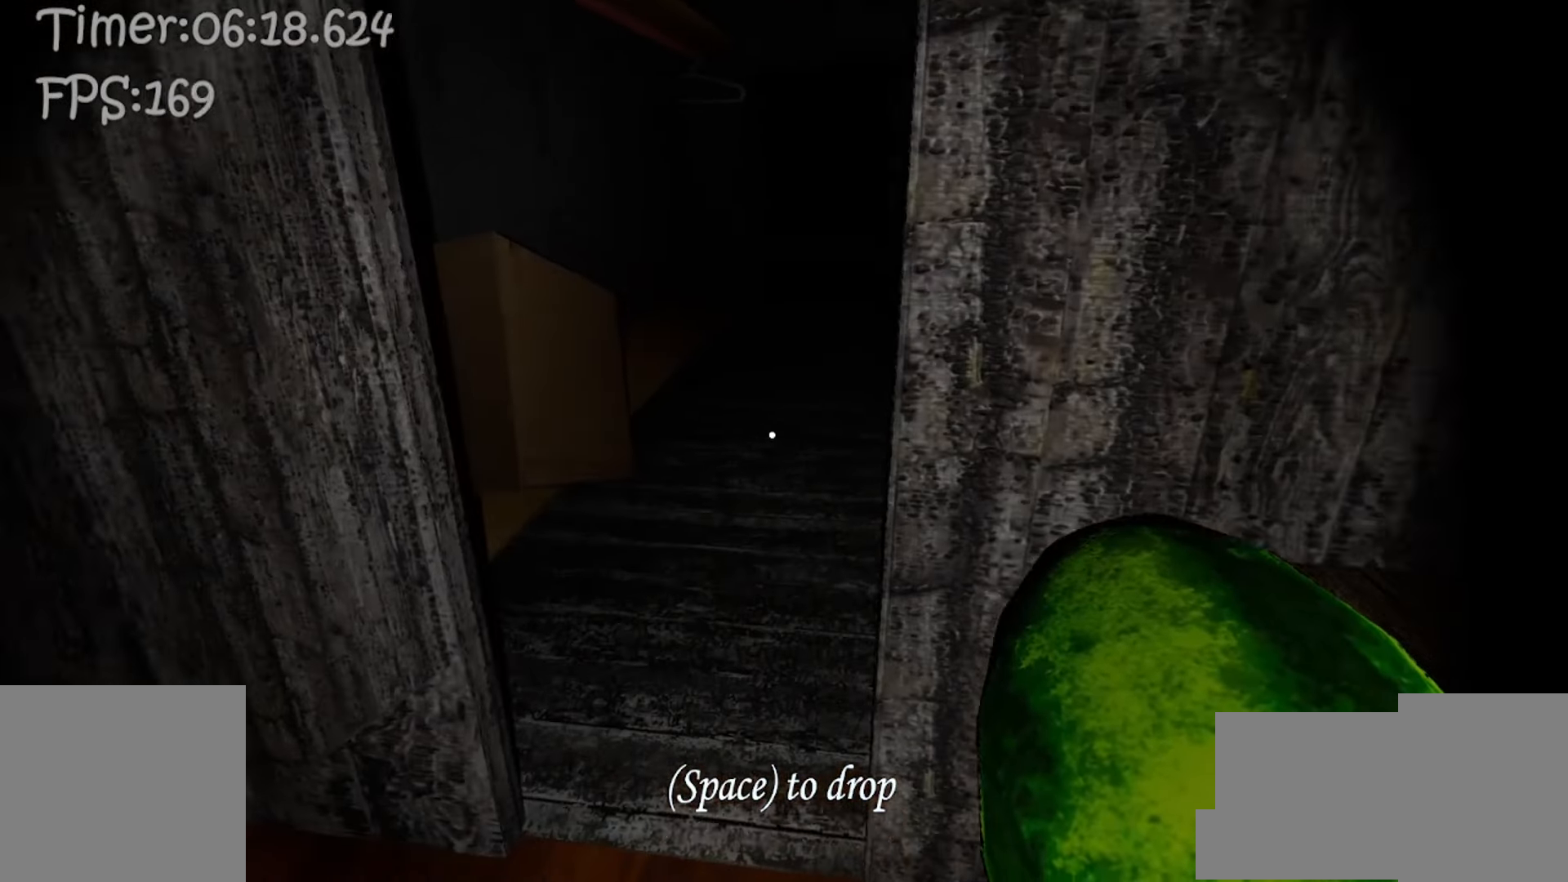
{"keys": ["w"], "mouse": [], "events": []}
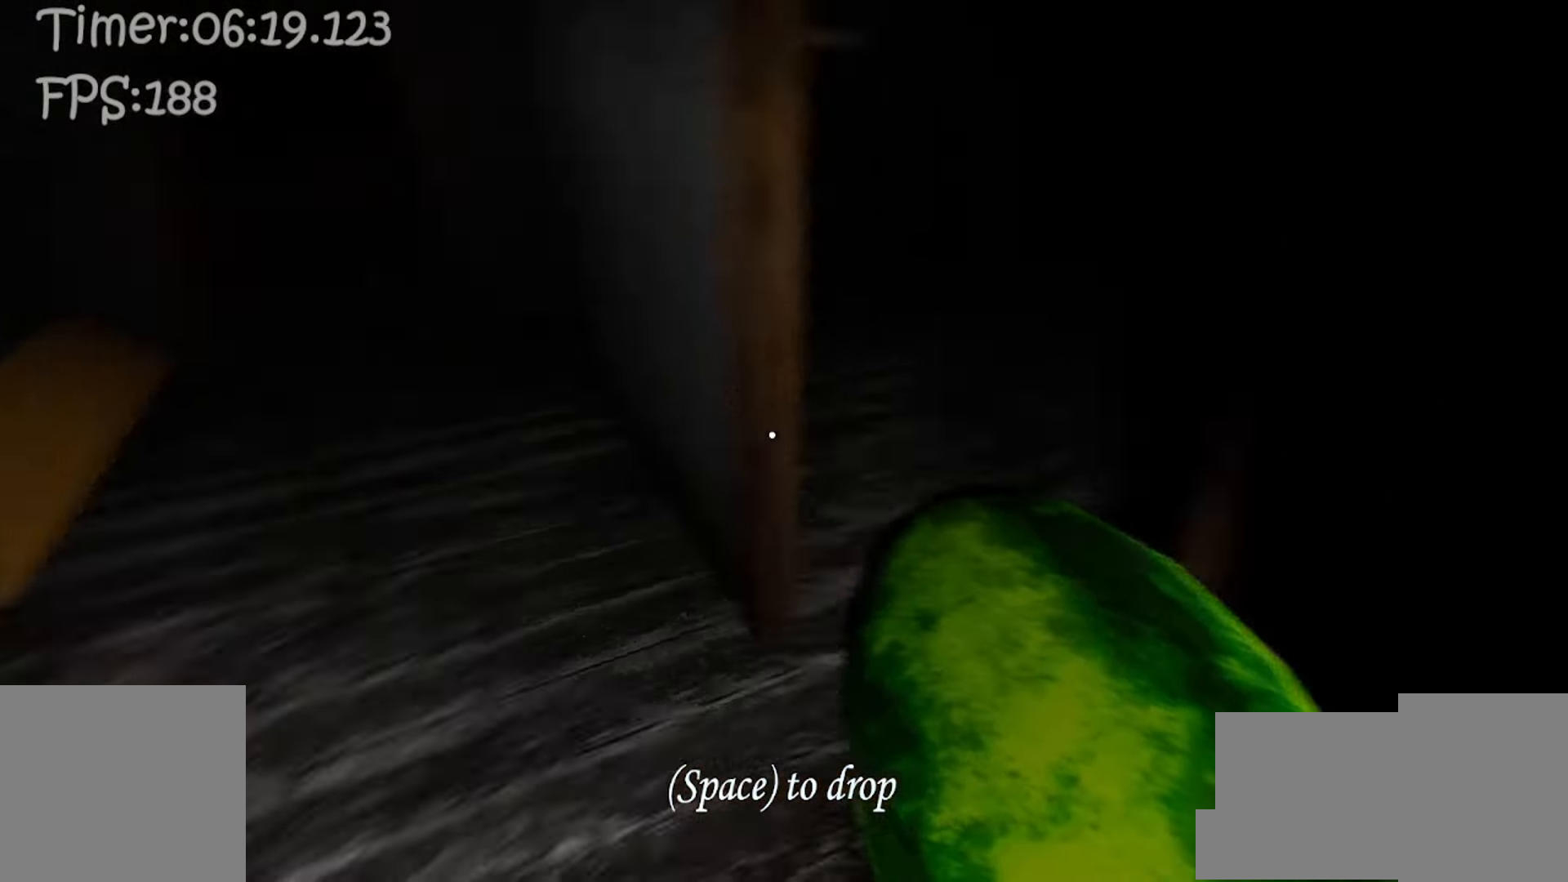
{"keys": ["w"], "mouse": [], "events": []}
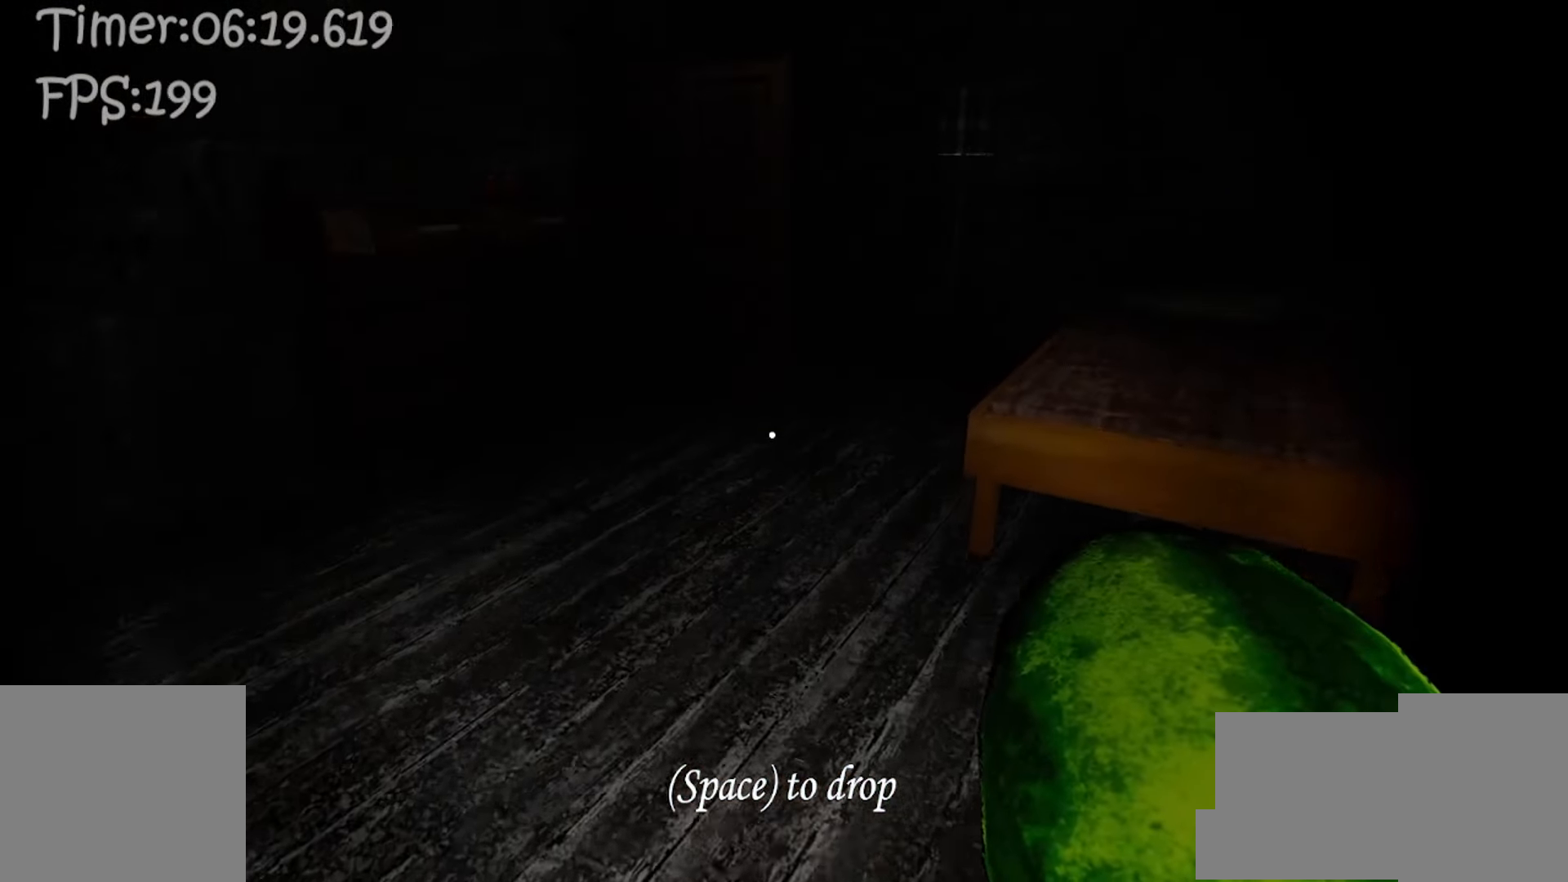
{"keys": ["w"], "mouse": [], "events": []}
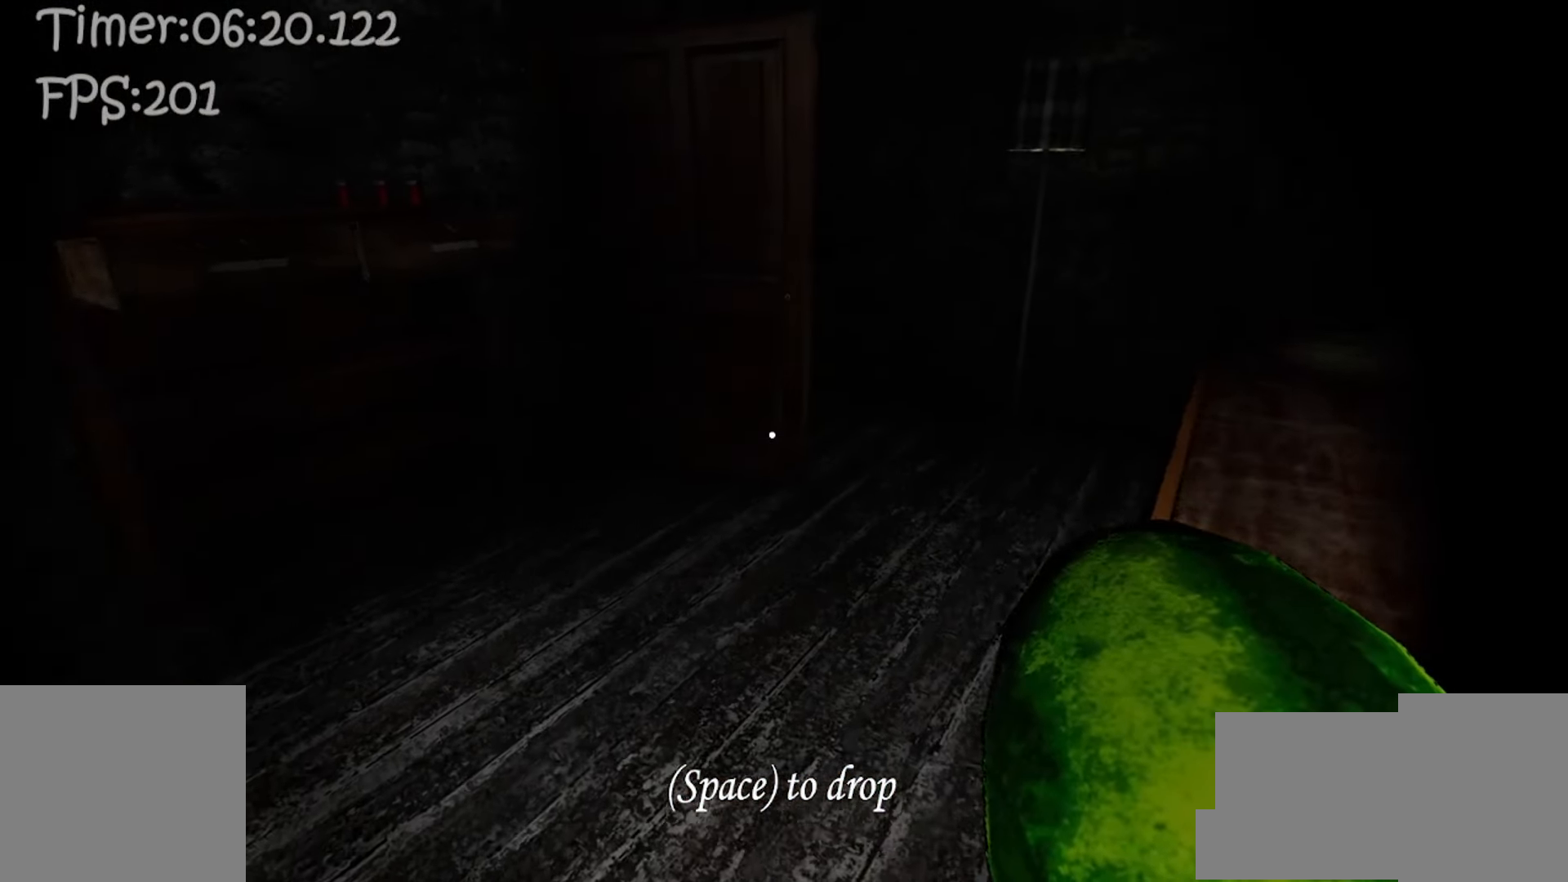
{"keys": ["w"], "mouse": [], "events": []}
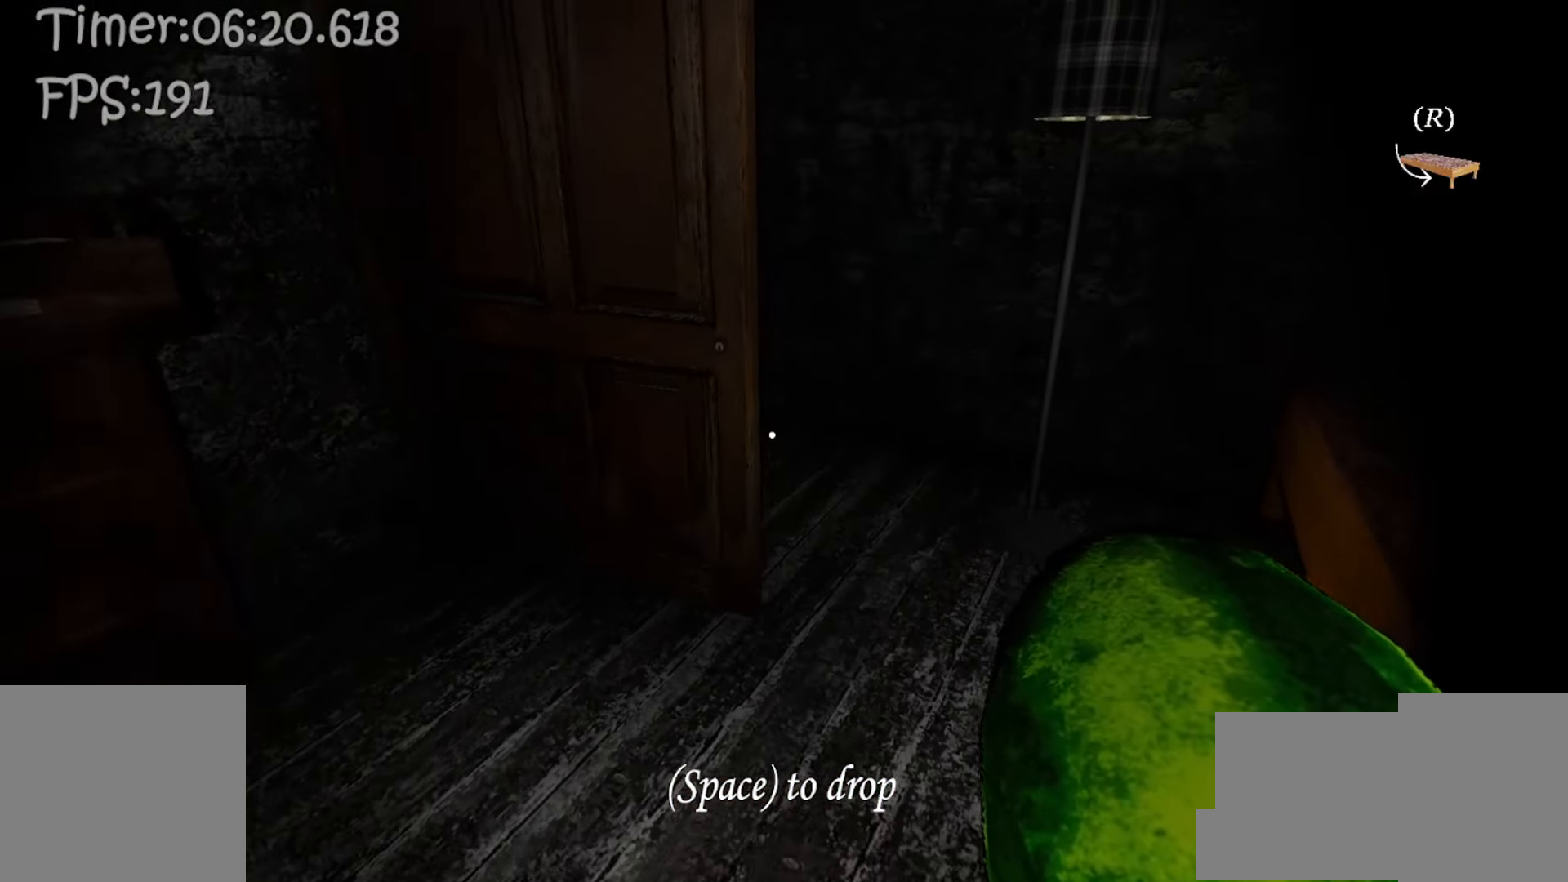
{"keys": ["w"], "mouse": [], "events": []}
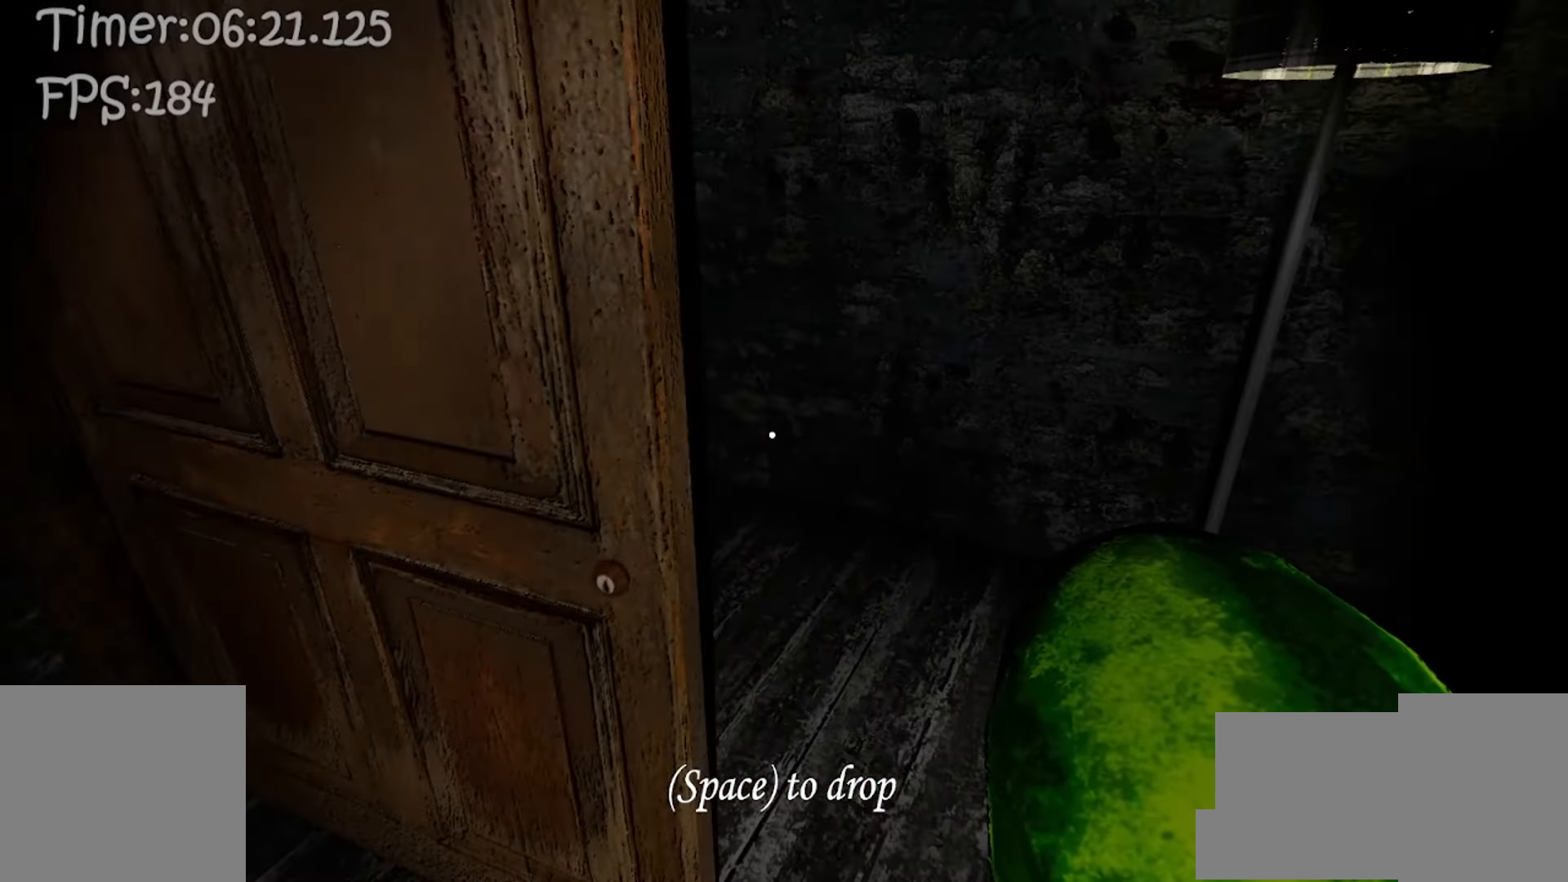
{"keys": ["d", "w"], "mouse": [], "events": [[50, "d", "down"]]}
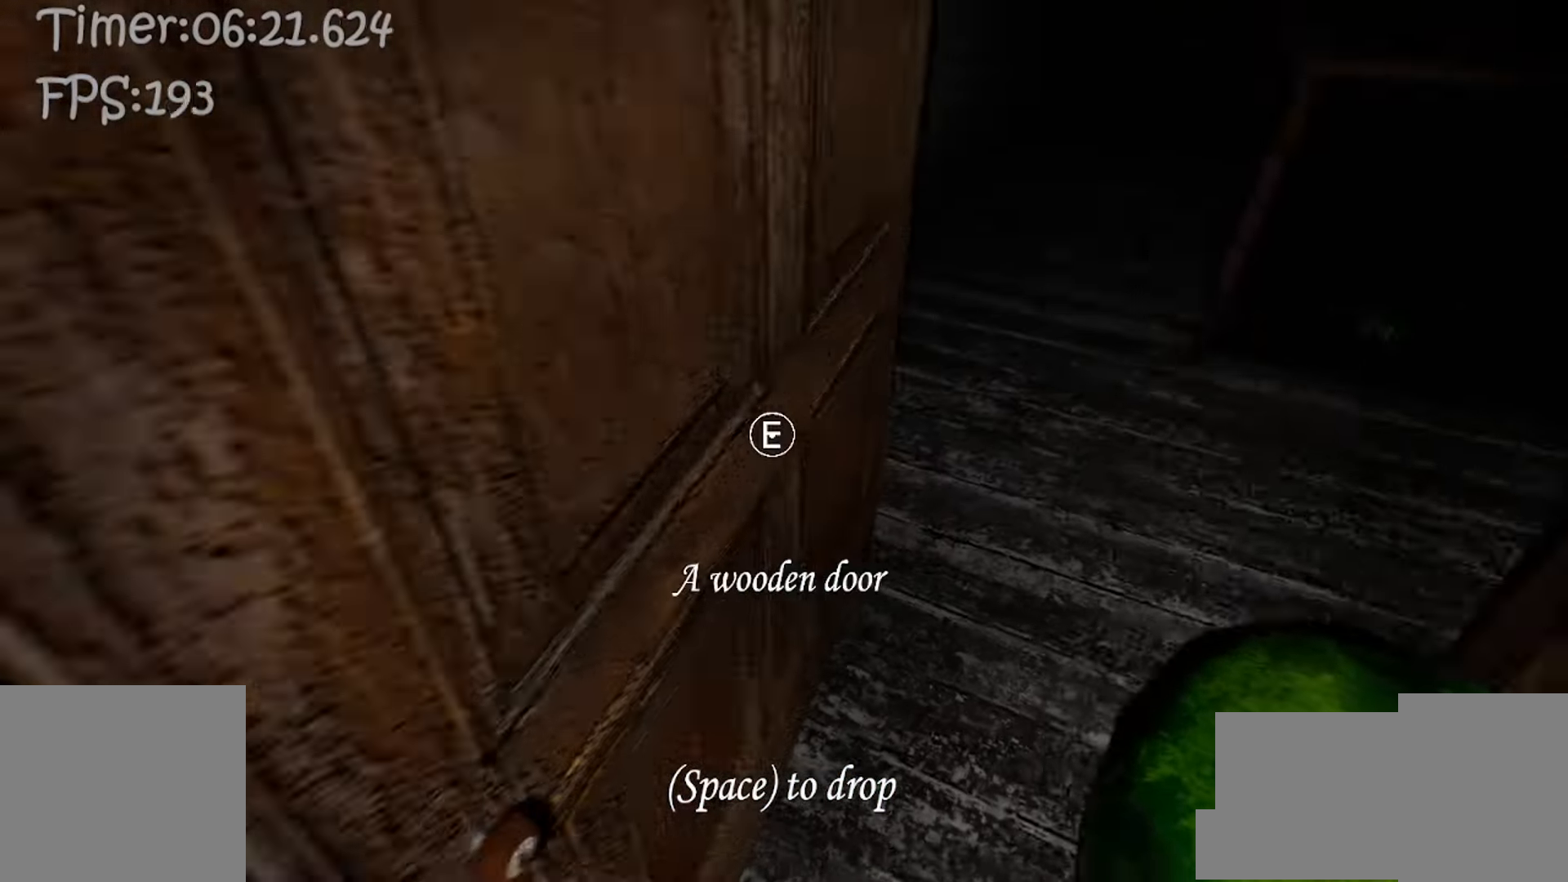
{"keys": ["d", "w"], "mouse": [], "events": [[150, "e", "down"], [150, "w", "up"], [317, "e", "up"], [433, "w", "down"]]}
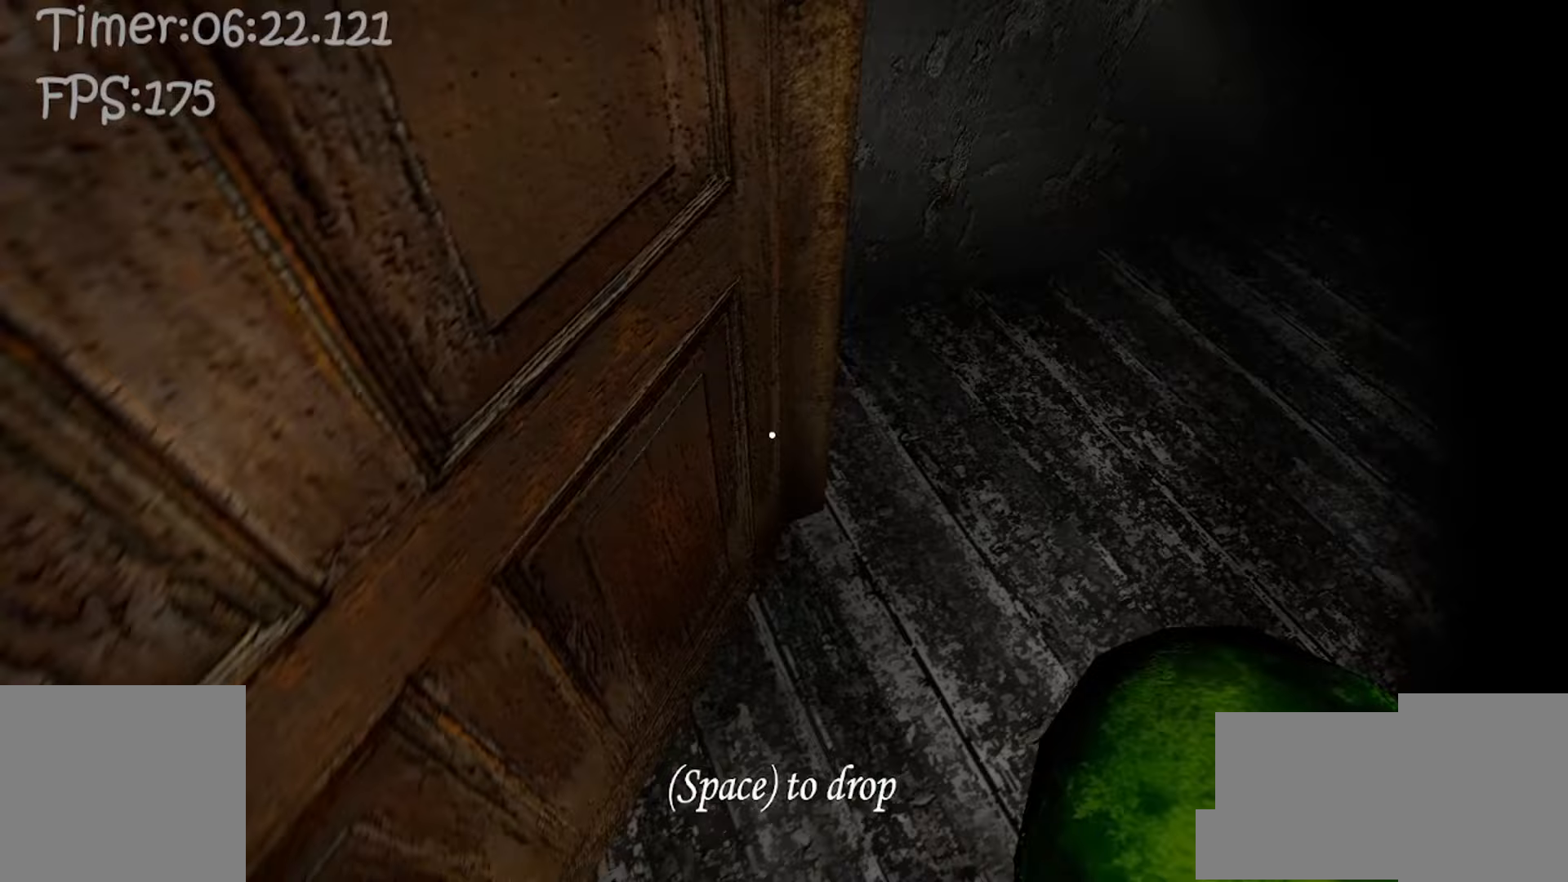
{"keys": ["w"], "mouse": [], "events": [[100, "d", "up"]]}
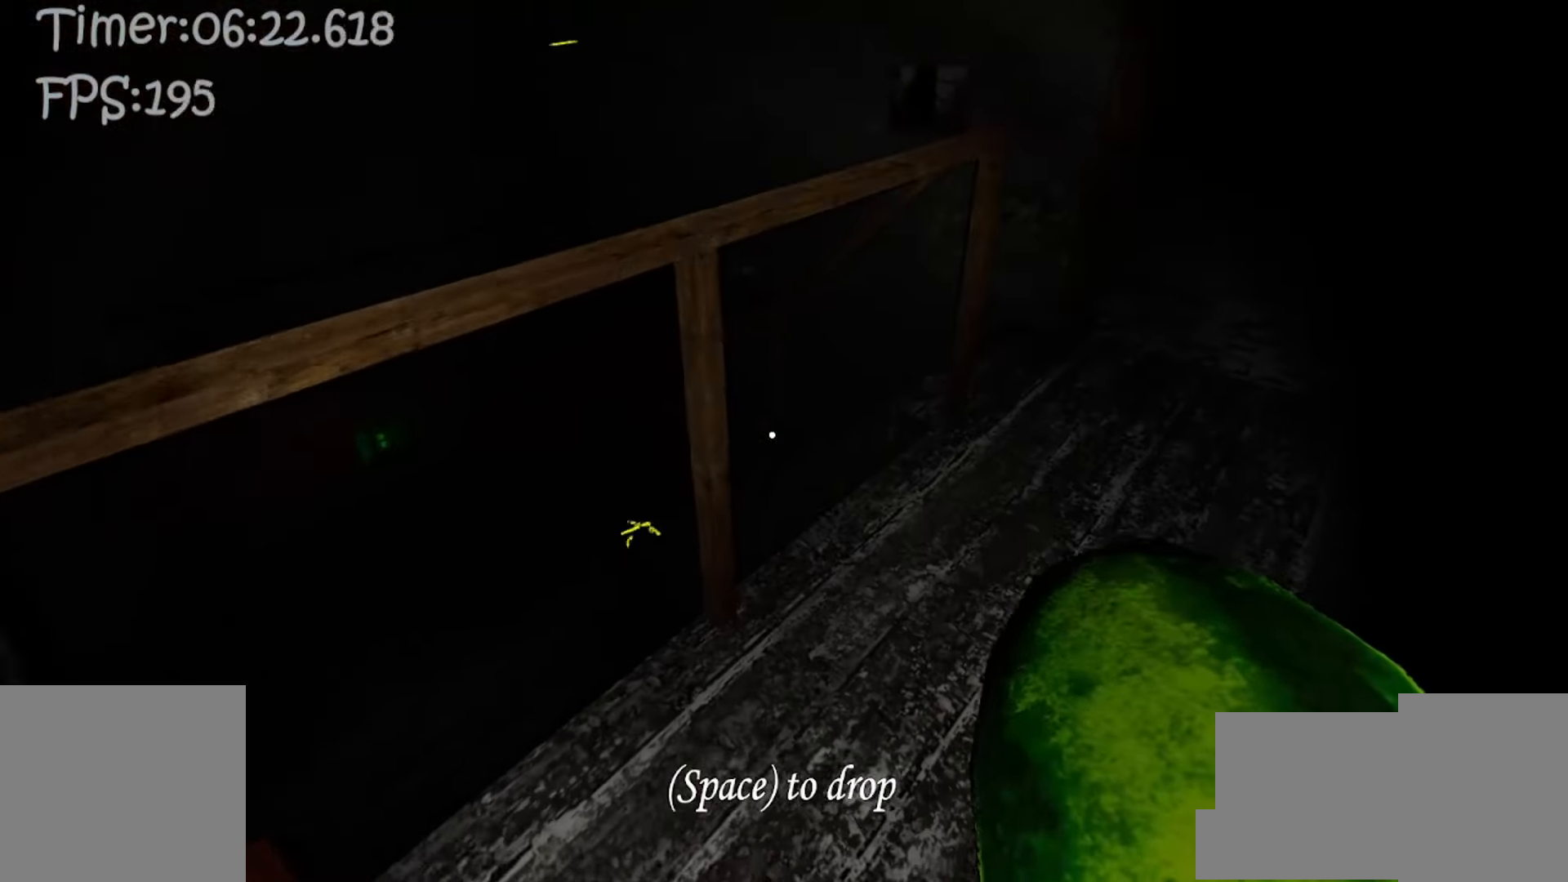
{"keys": ["w"], "mouse": [], "events": []}
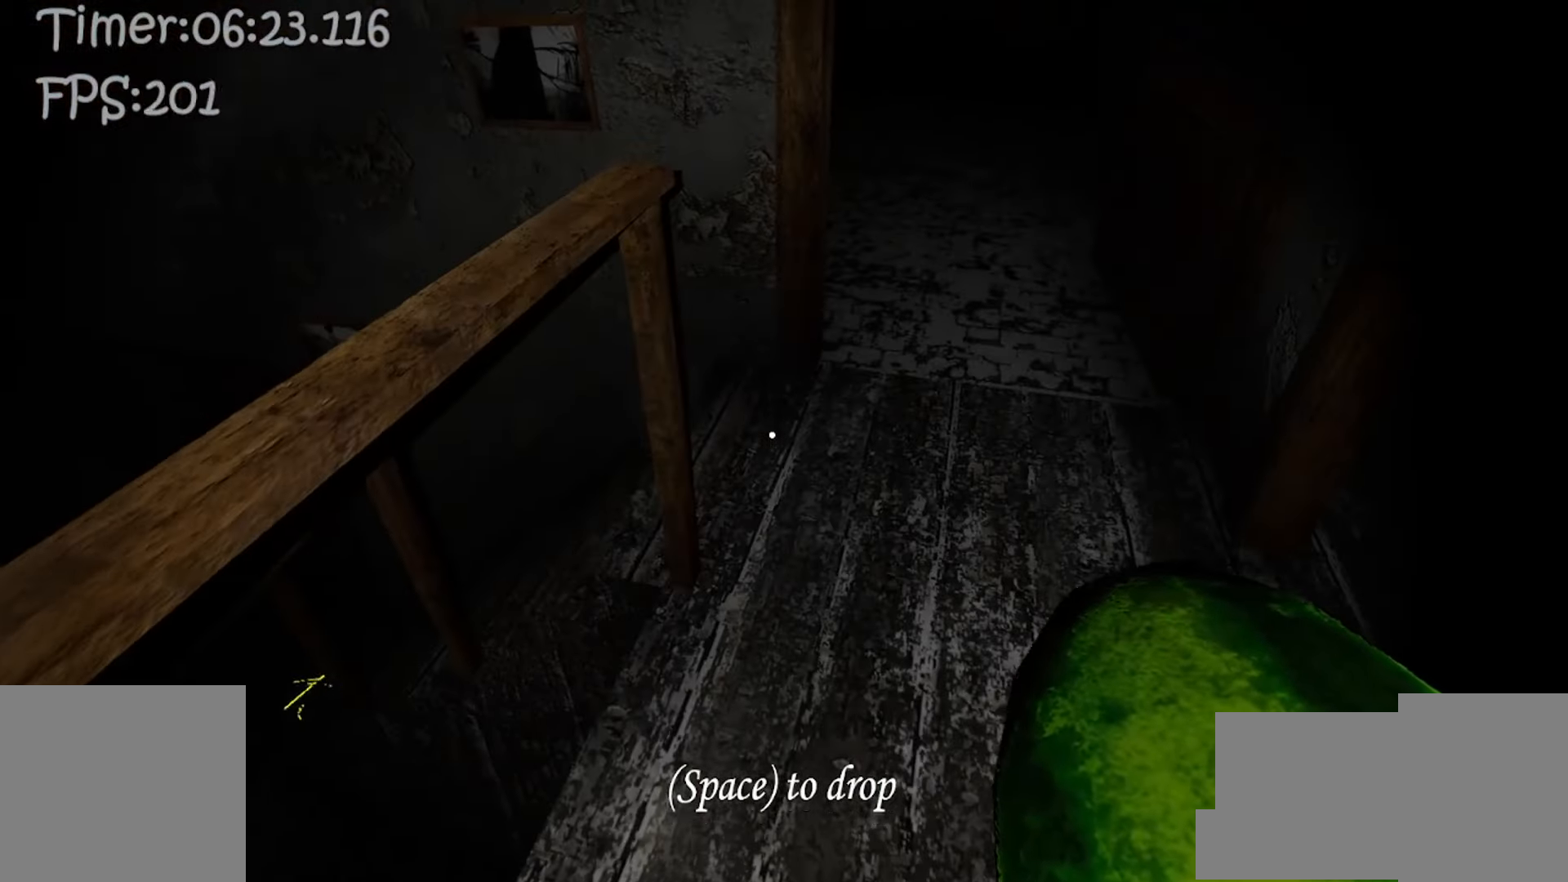
{"keys": ["w"], "mouse": [], "events": []}
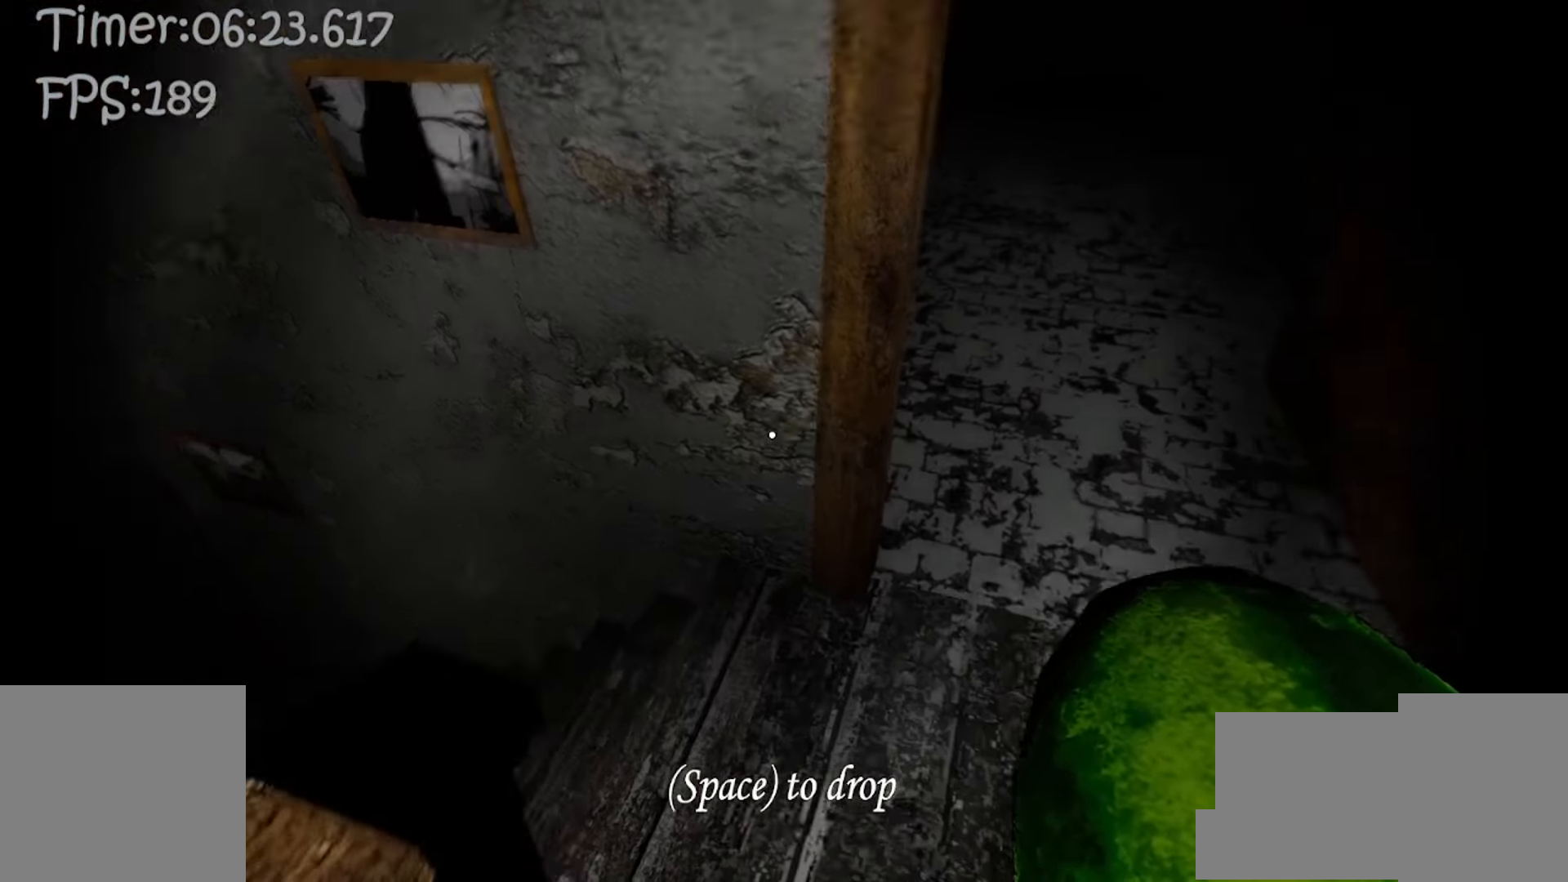
{"keys": ["w"], "mouse": [], "events": []}
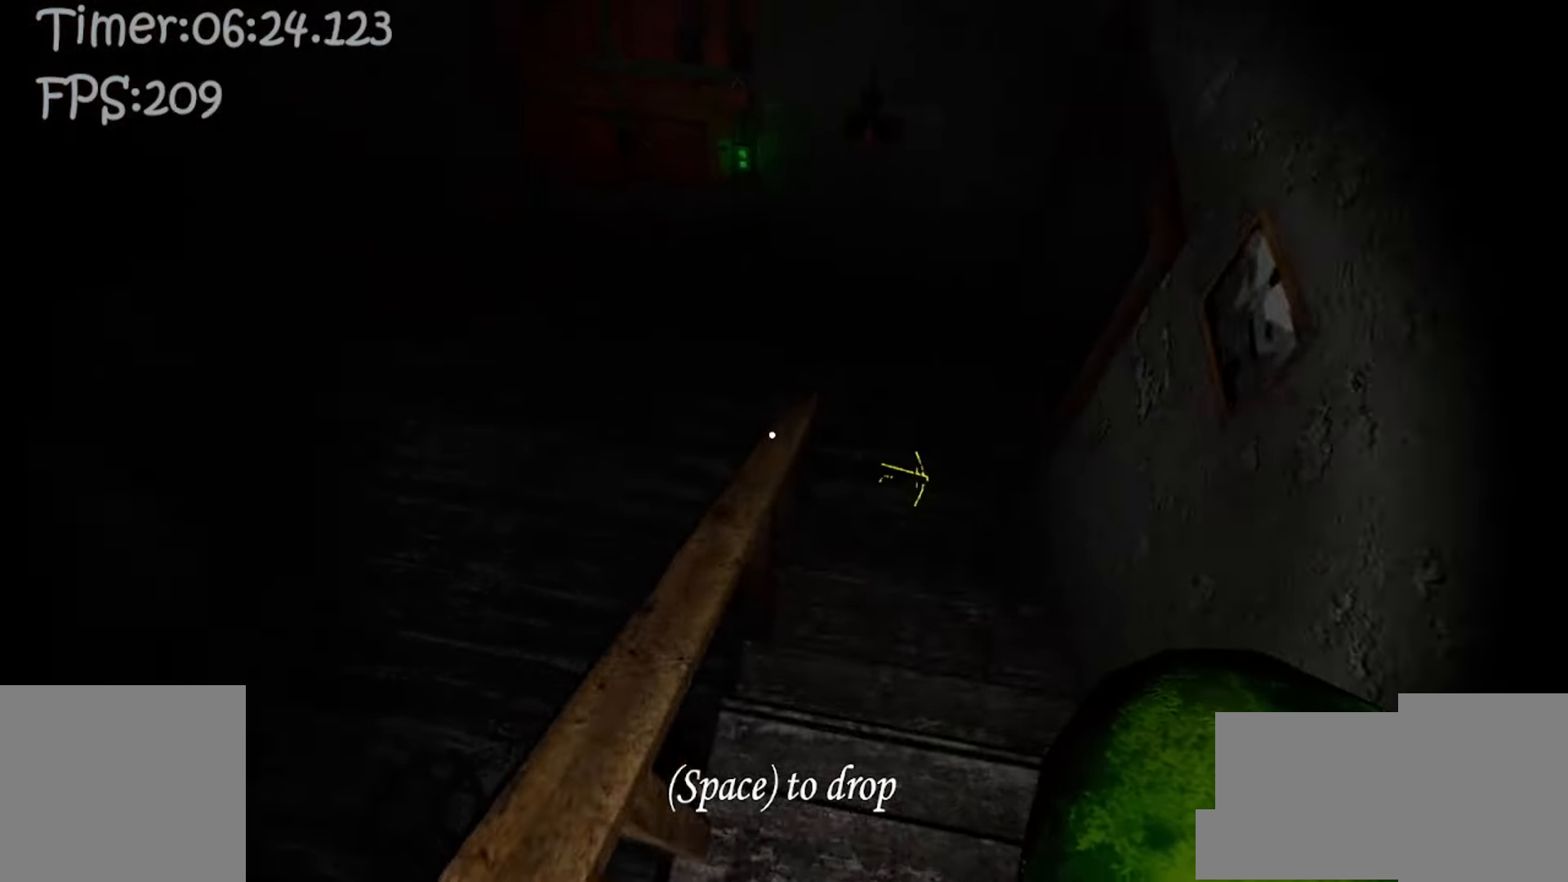
{"keys": ["w"], "mouse": [], "events": [[200, "c", "down"], [317, "c", "up"]]}
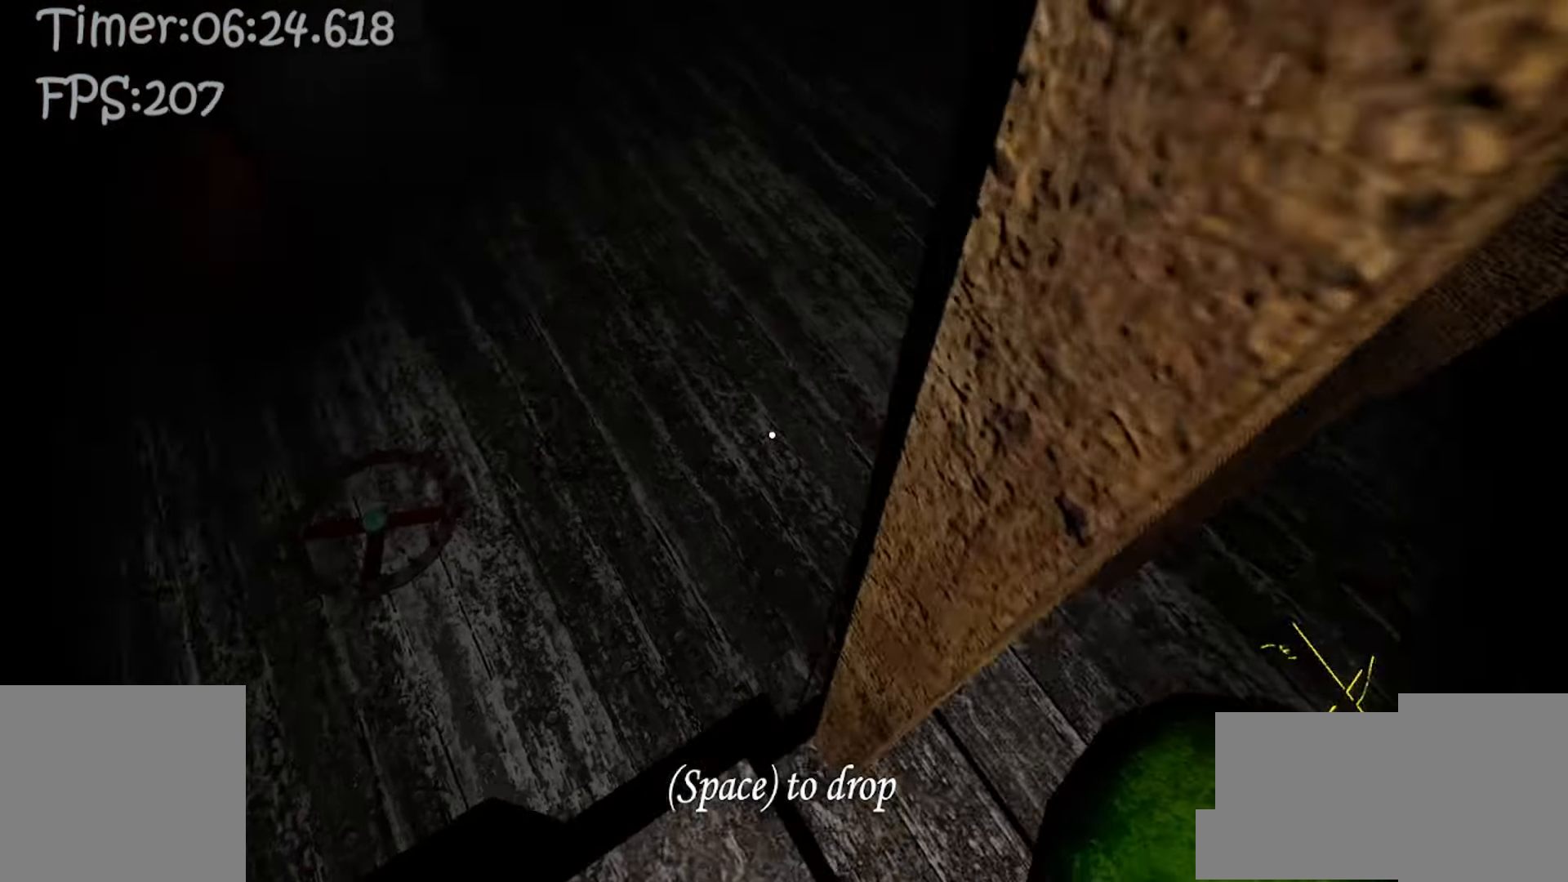
{"keys": ["a", "w"], "mouse": [], "events": [[450, "a", "down"]]}
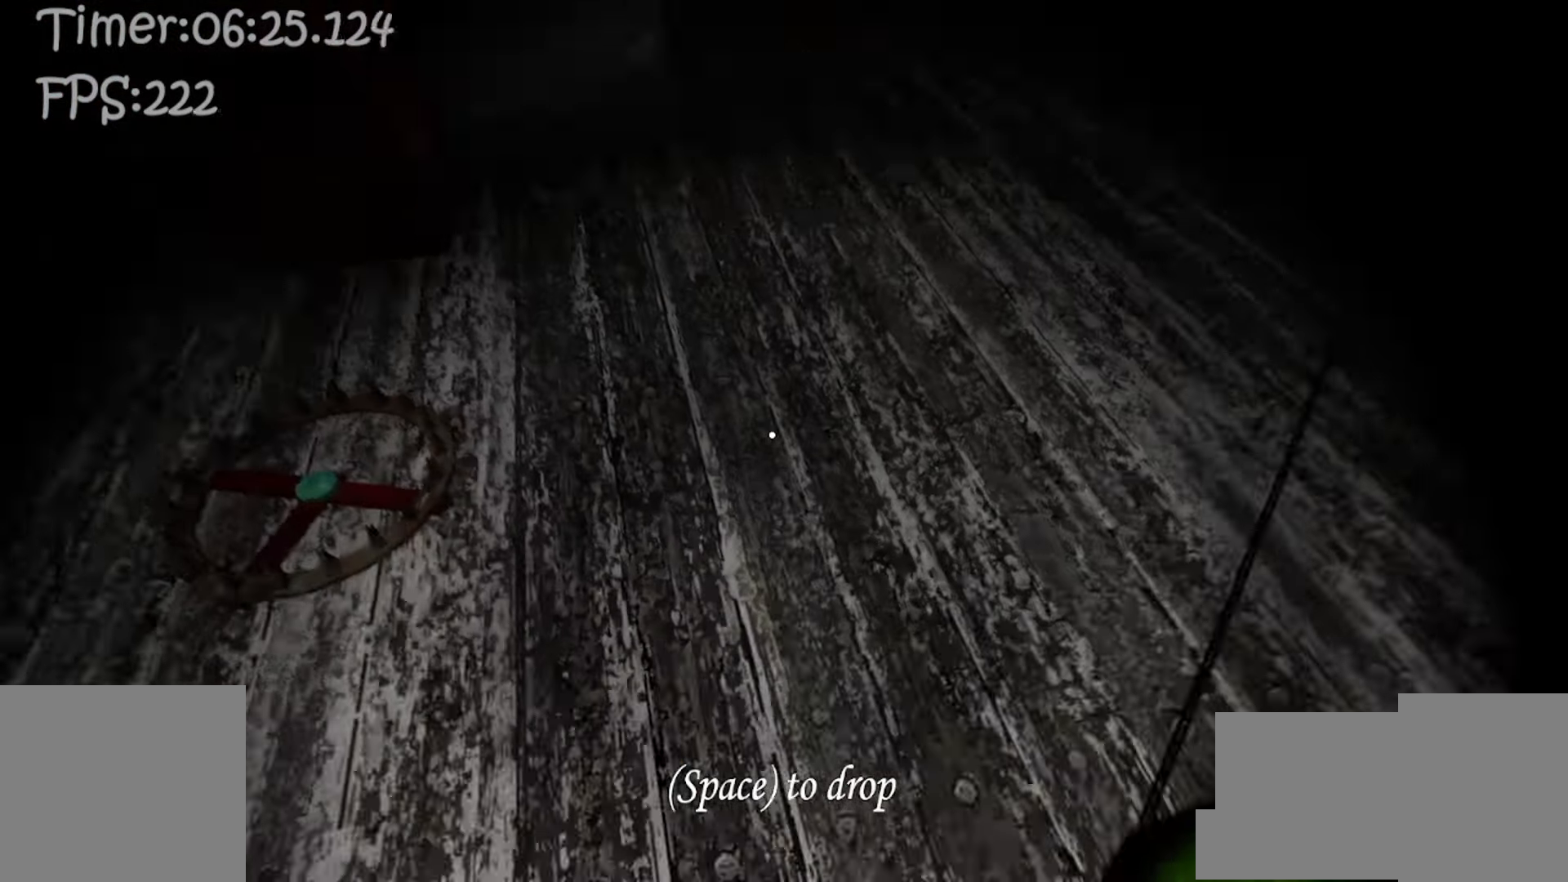
{"keys": ["w"], "mouse": [], "events": [[167, "a", "up"]]}
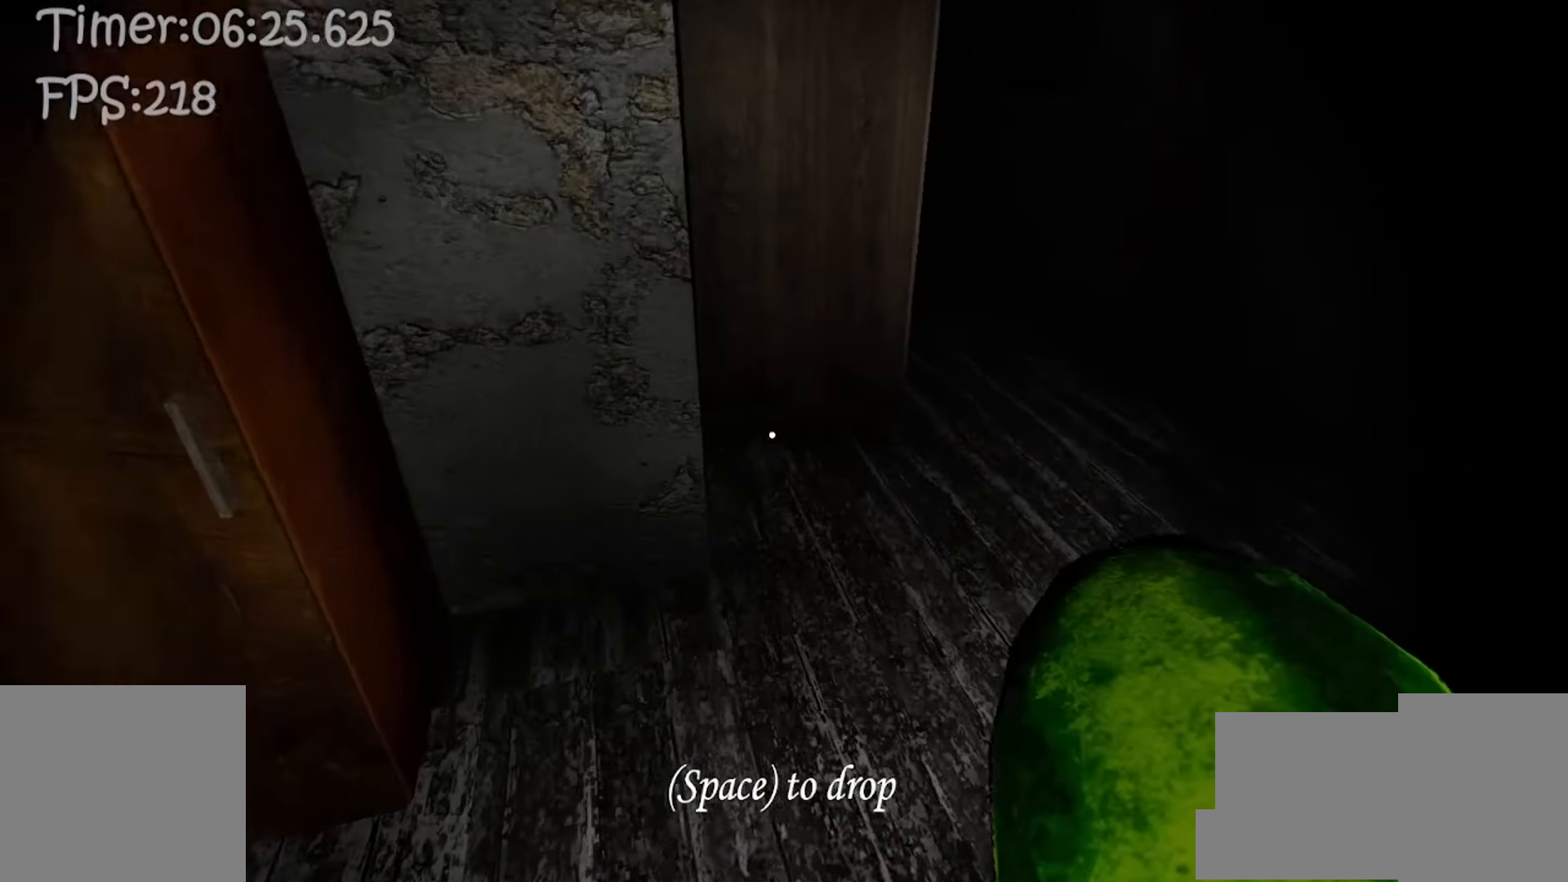
{"keys": ["w"], "mouse": [], "events": []}
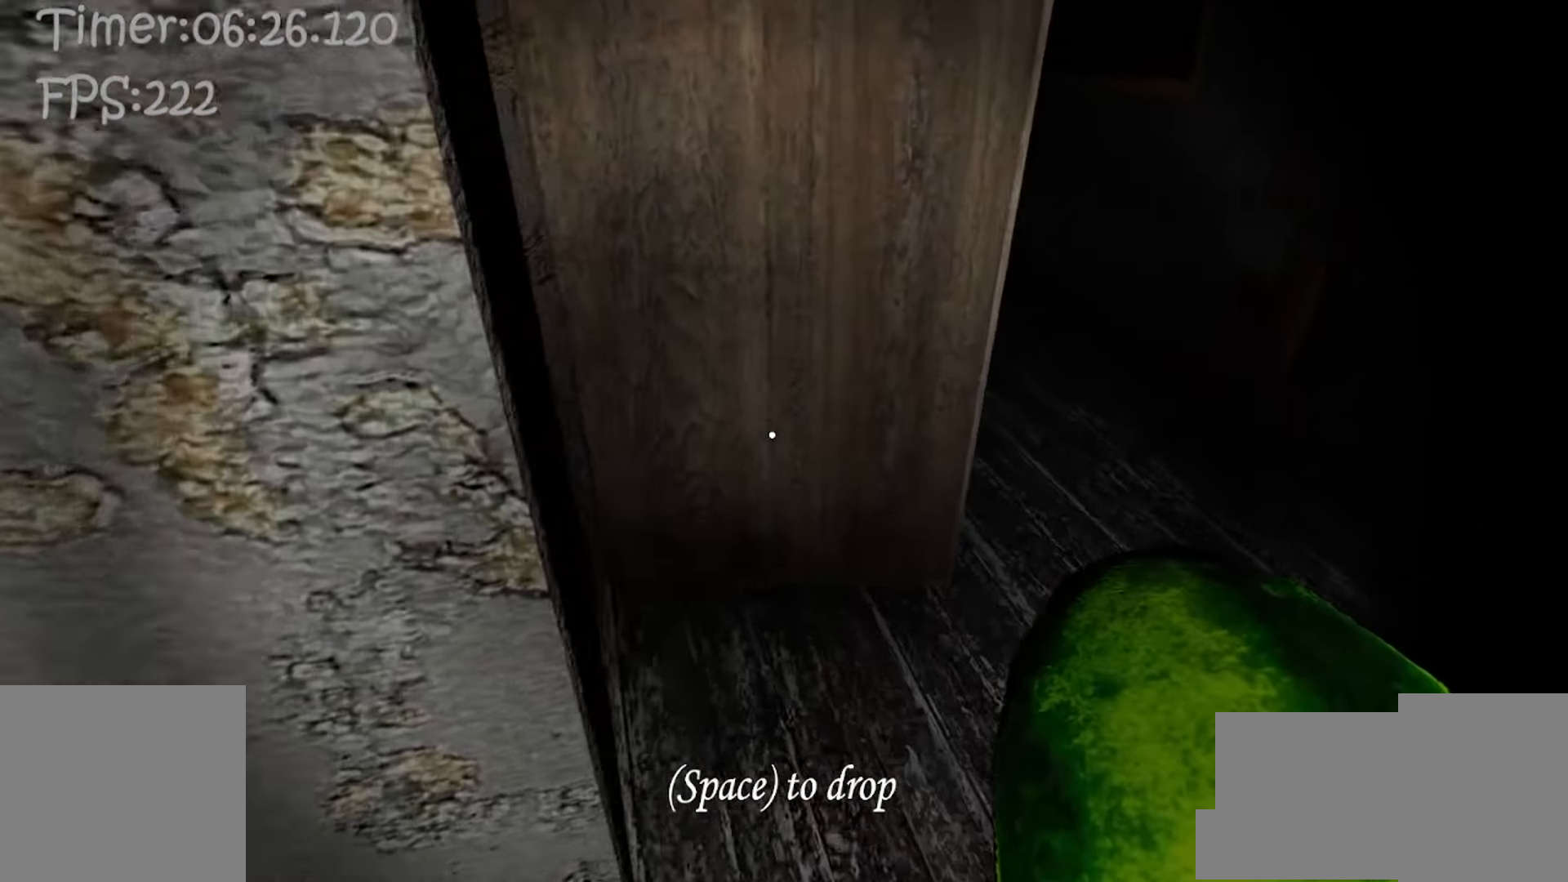
{"keys": ["w"], "mouse": [], "events": [[150, "e", "down"], [250, "e", "up"]]}
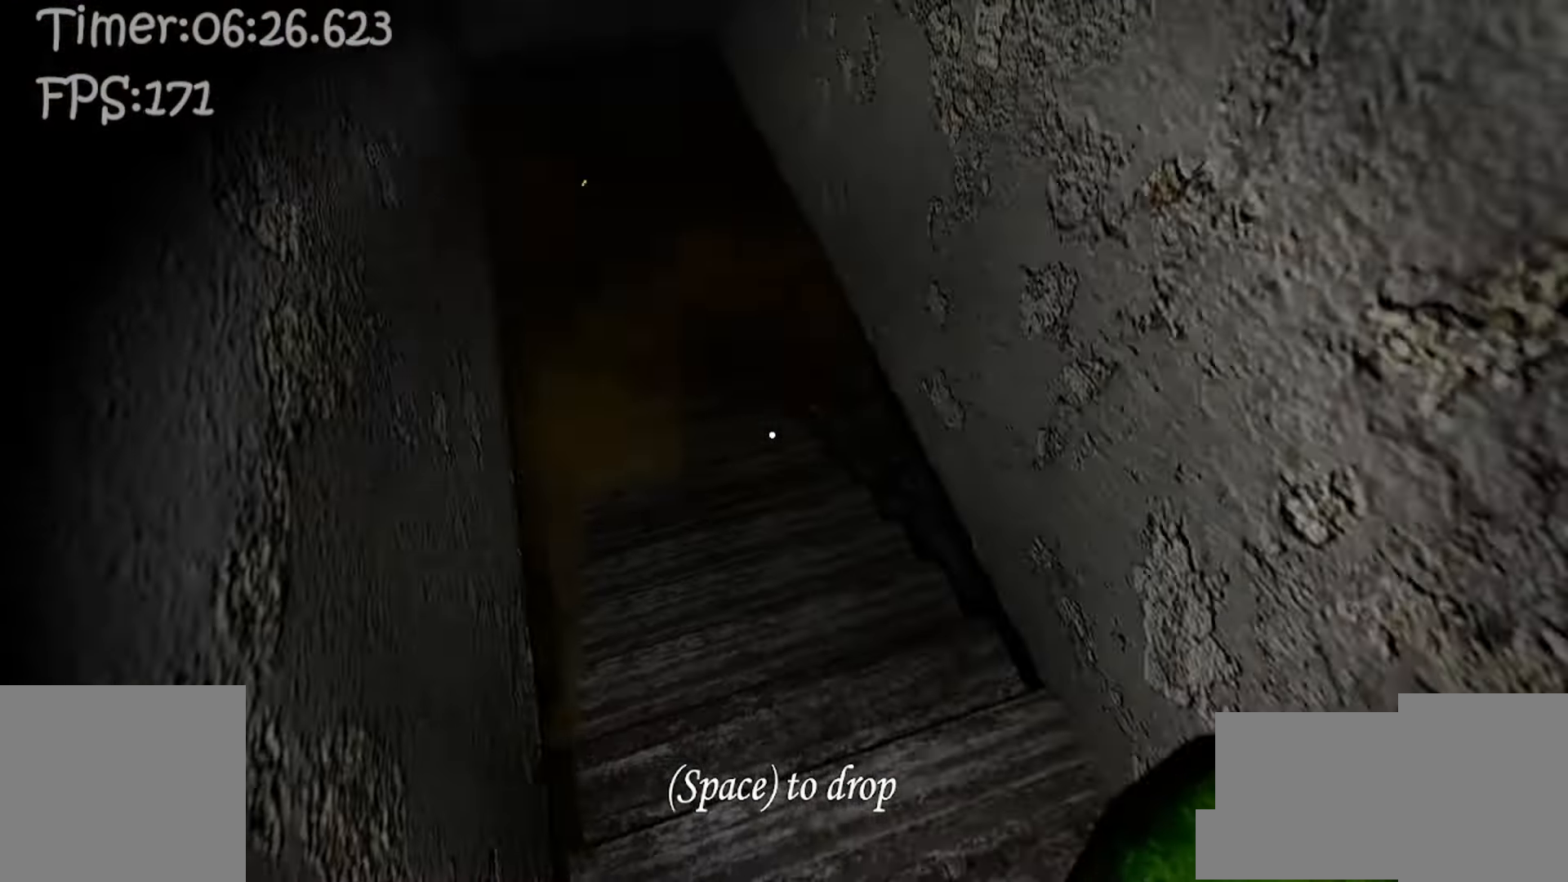
{"keys": ["w"], "mouse": [], "events": []}
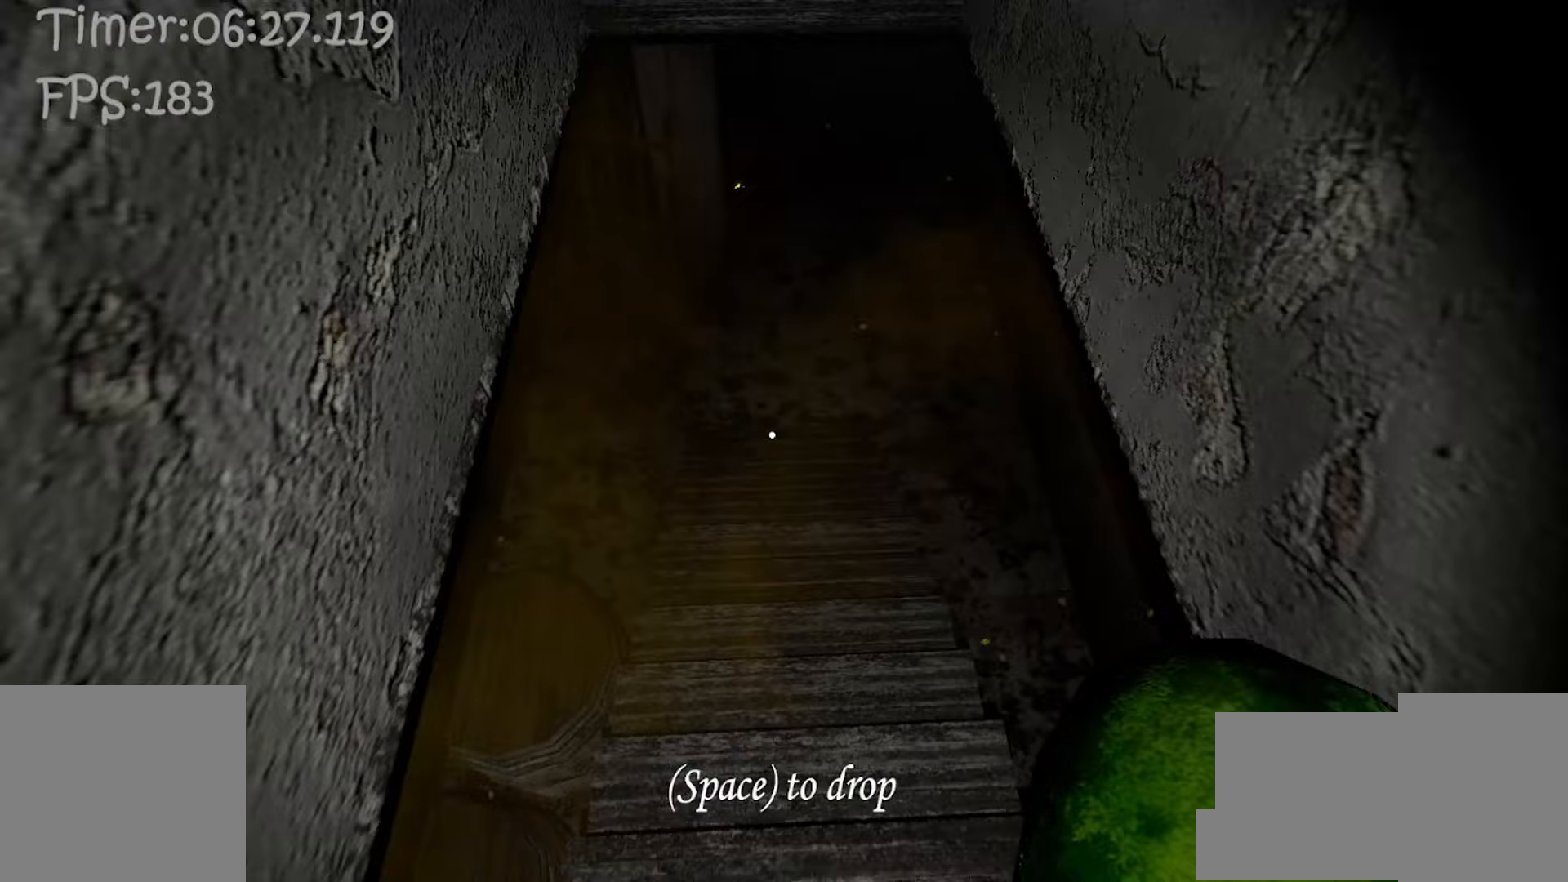
{"keys": ["w"], "mouse": [], "events": []}
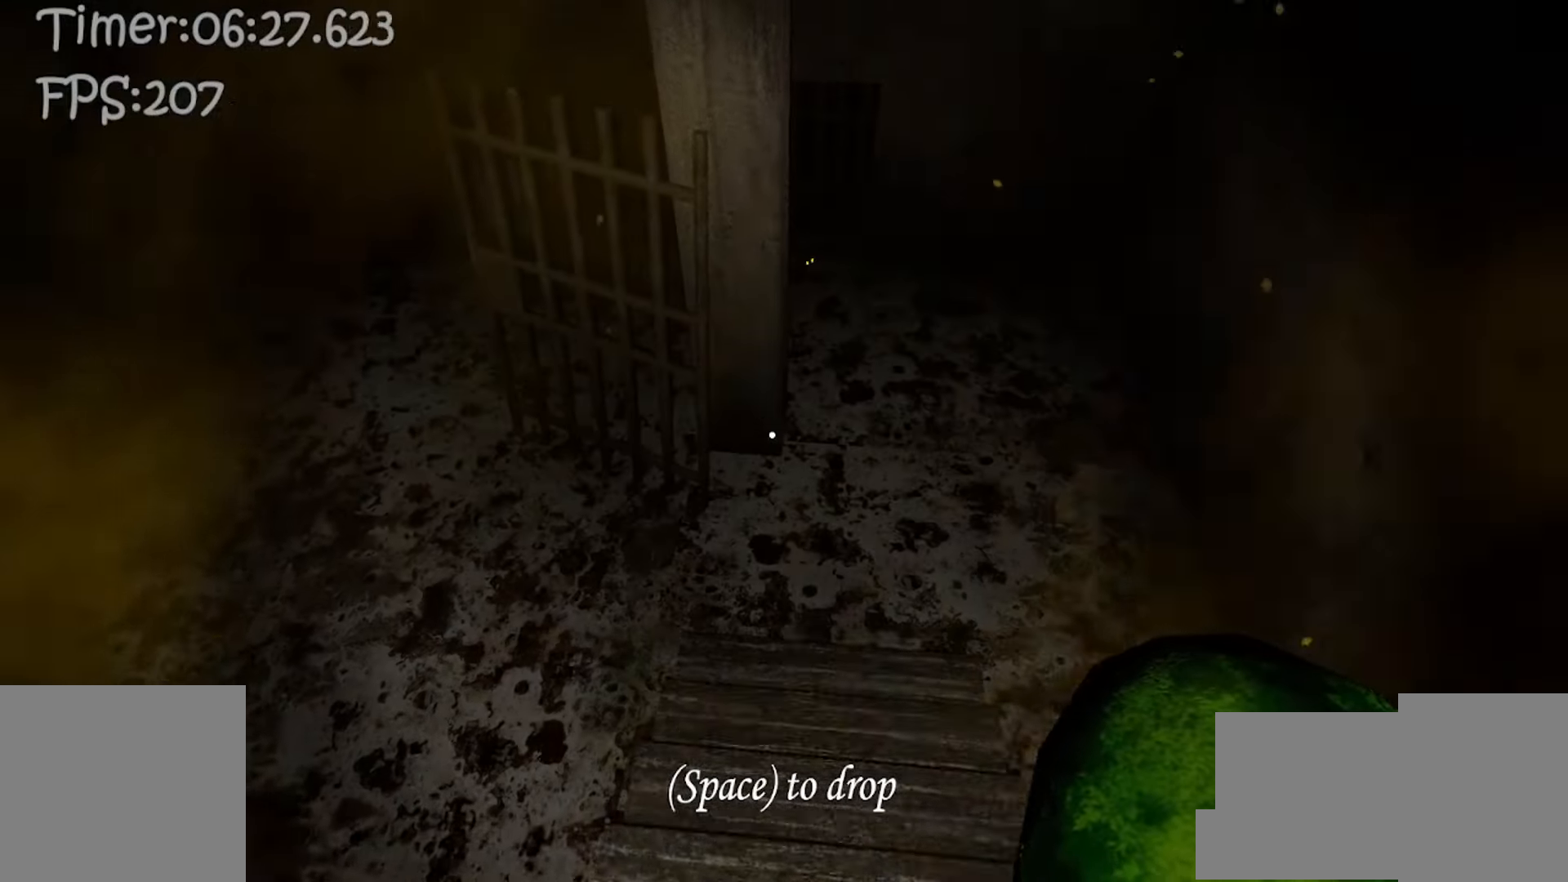
{"keys": ["w"], "mouse": [], "events": []}
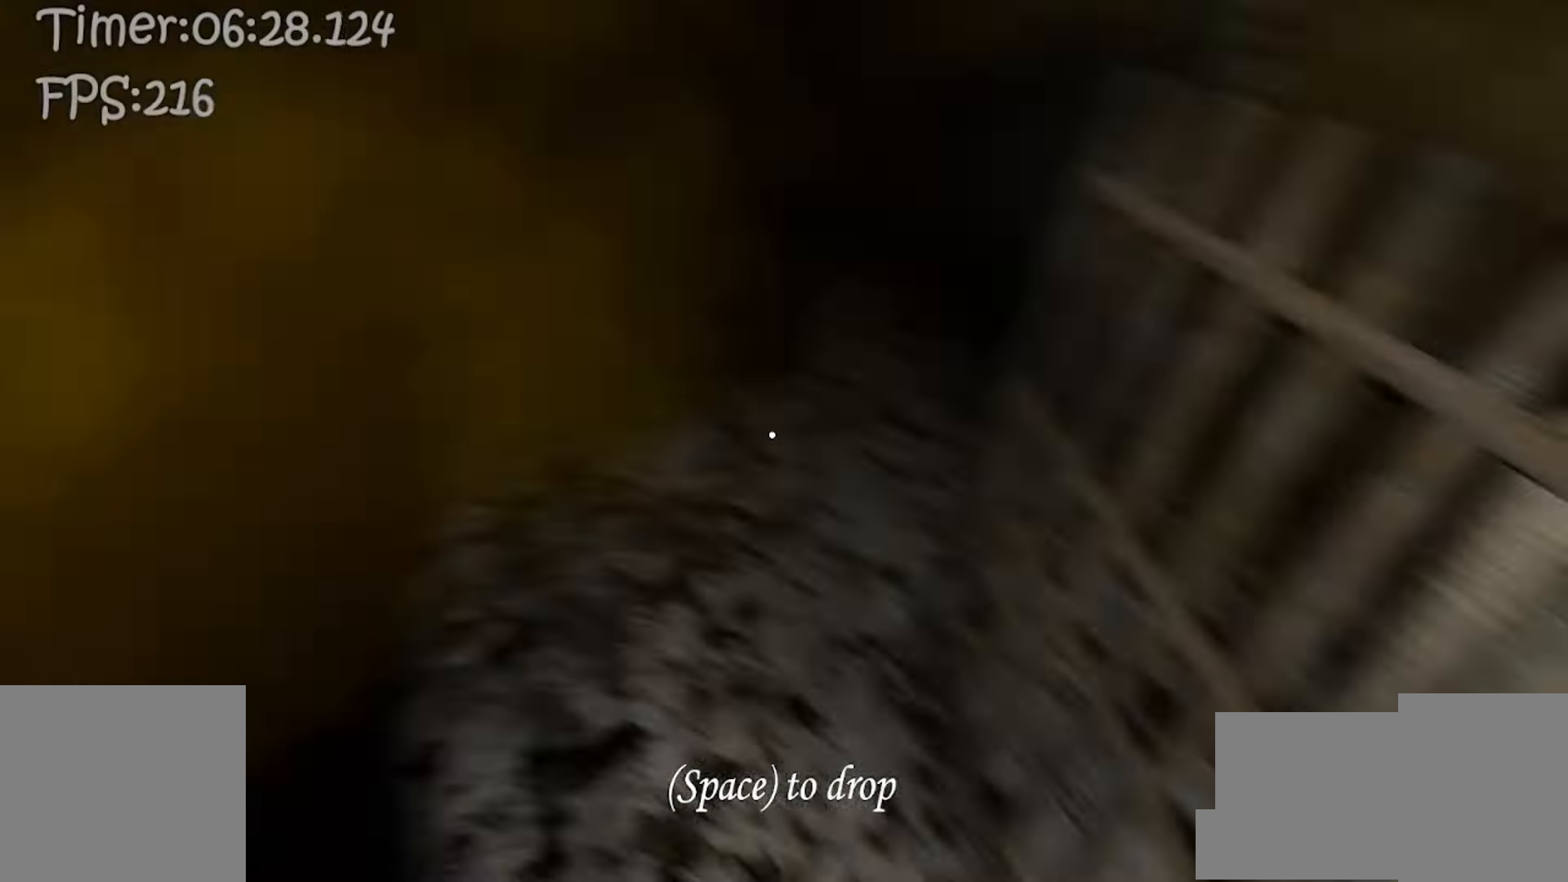
{"keys": ["w"], "mouse": [], "events": []}
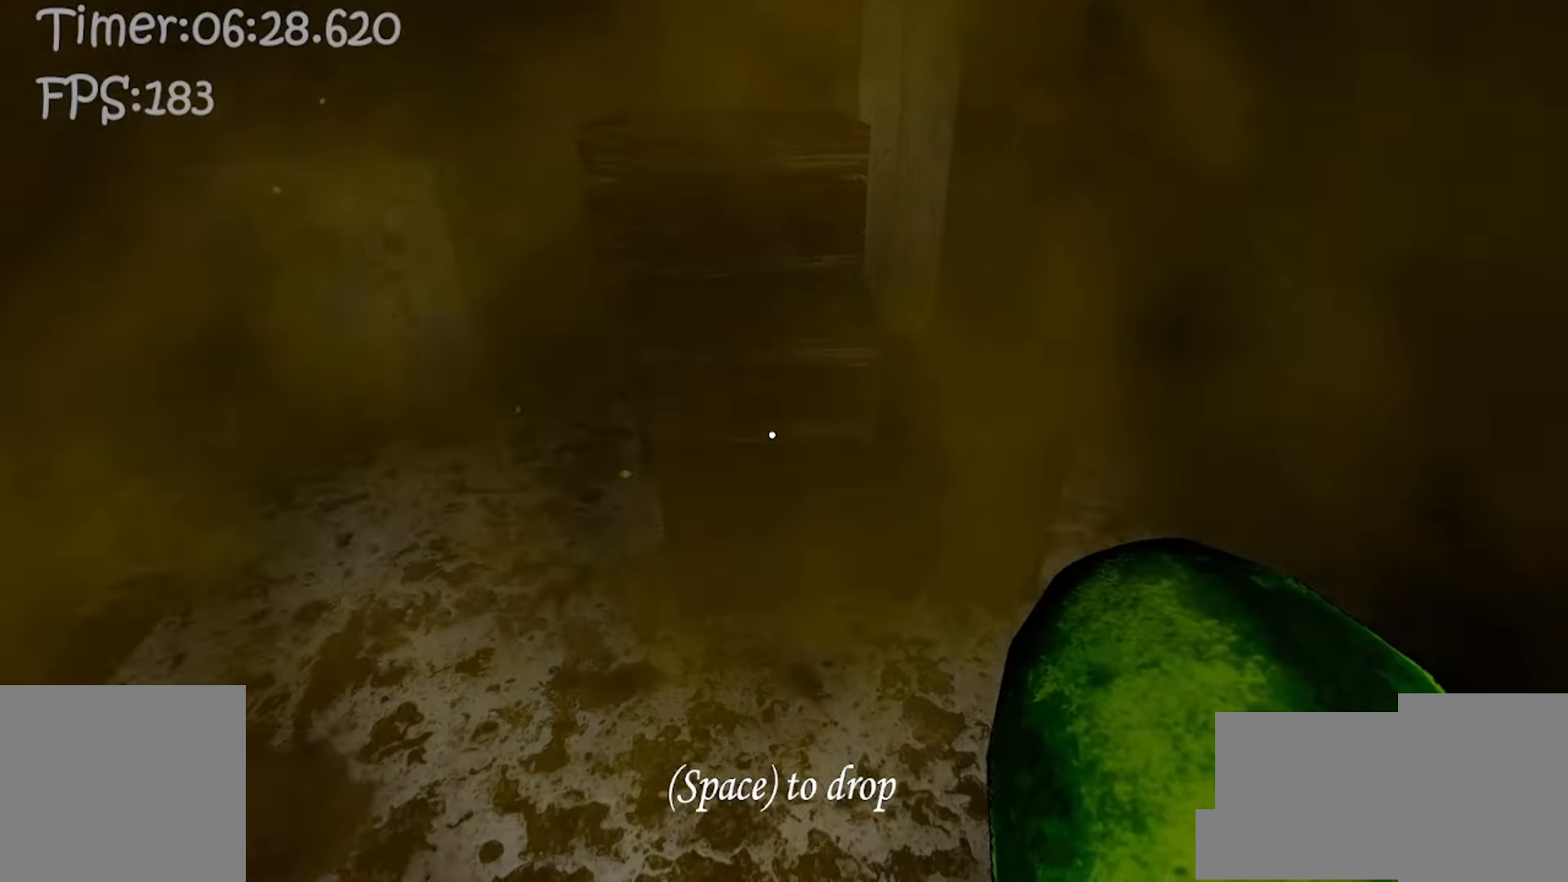
{"keys": ["d", "w"], "mouse": [], "events": [[117, "d", "down"]]}
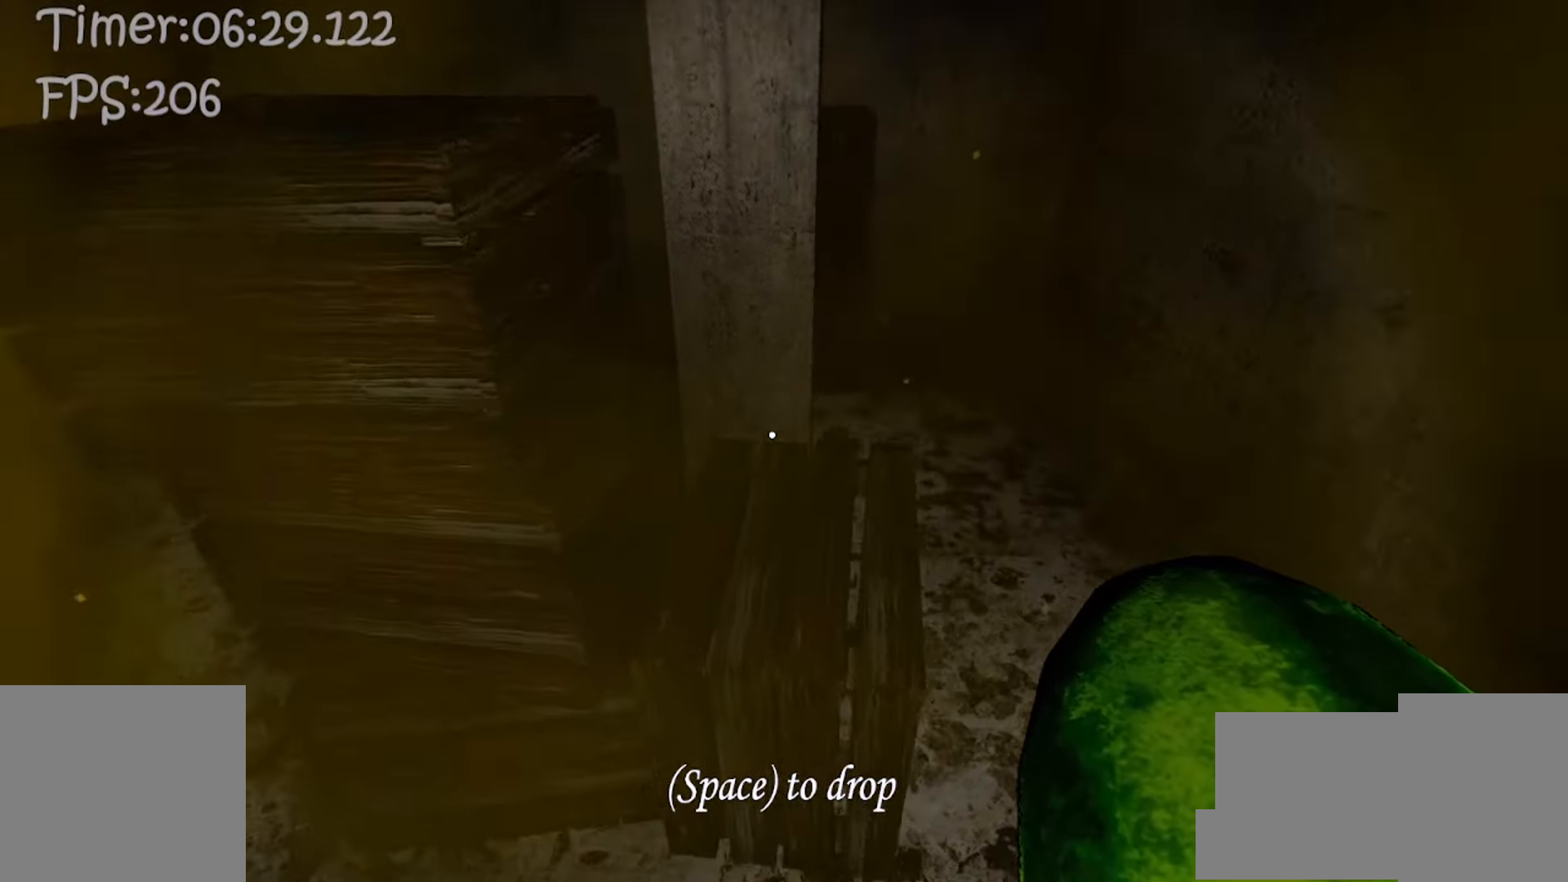
{"keys": ["w"], "mouse": [], "events": [[467, "d", "up"]]}
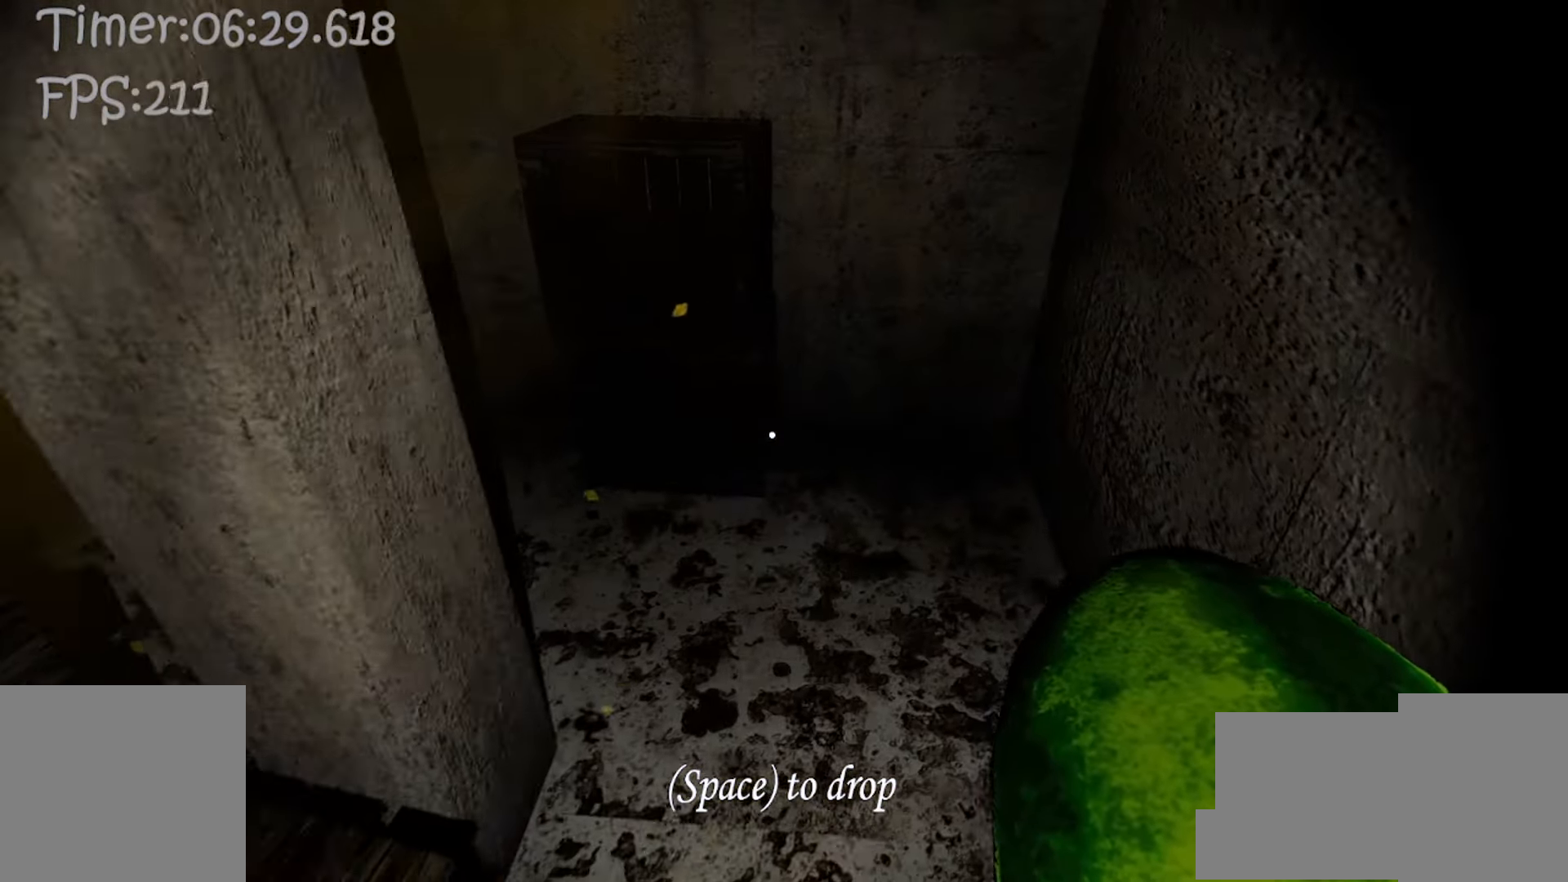
{"keys": [], "mouse": [], "events": [[317, "w", "up"]]}
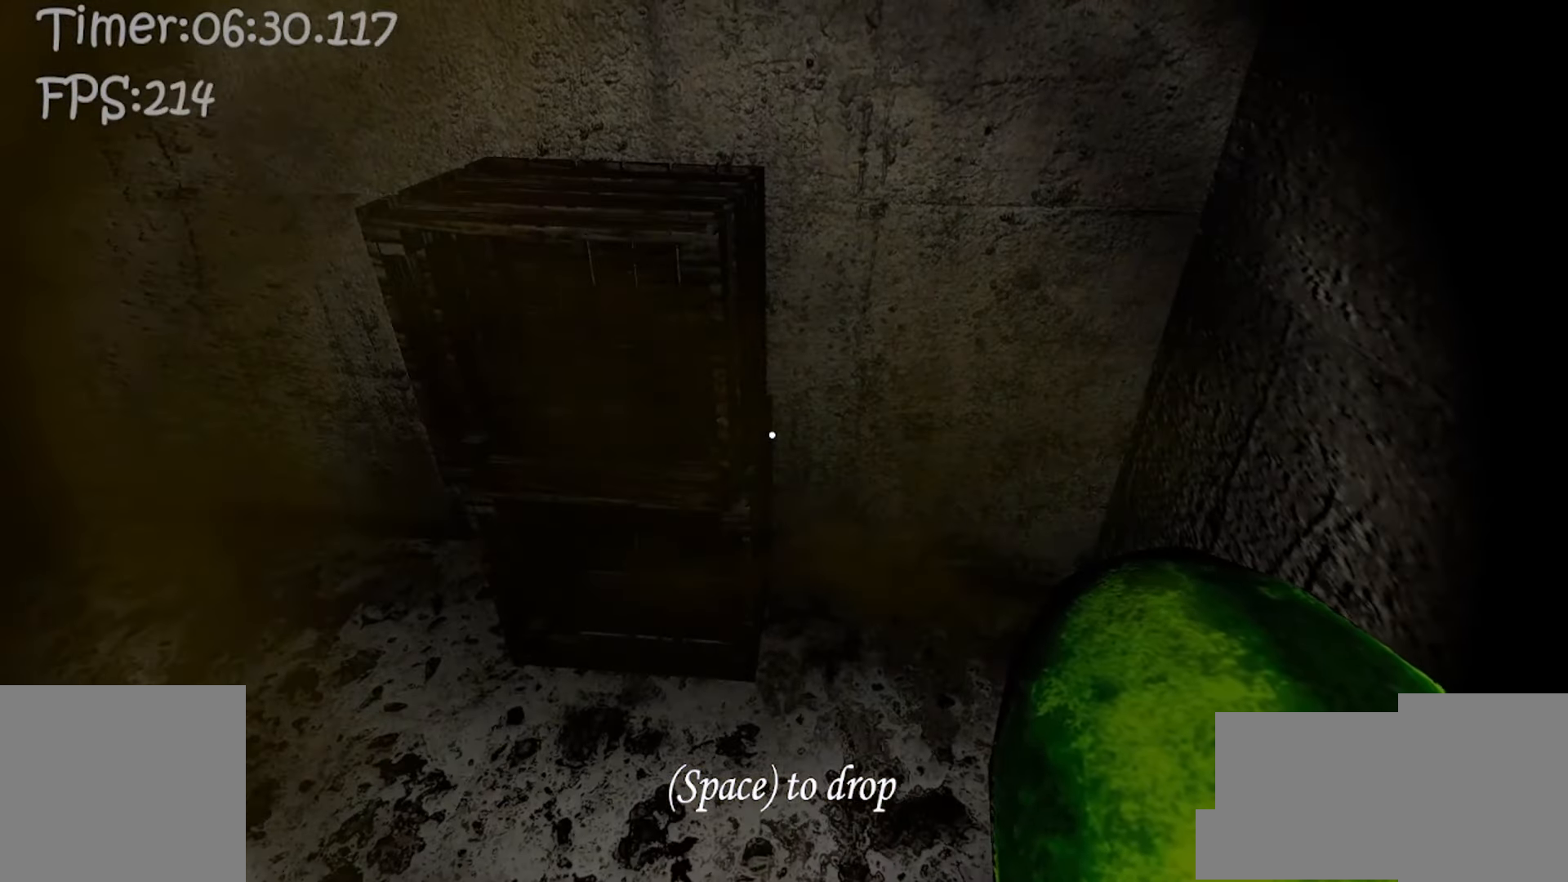
{"keys": ["w"], "mouse": [], "events": [[500, "w", "down"]]}
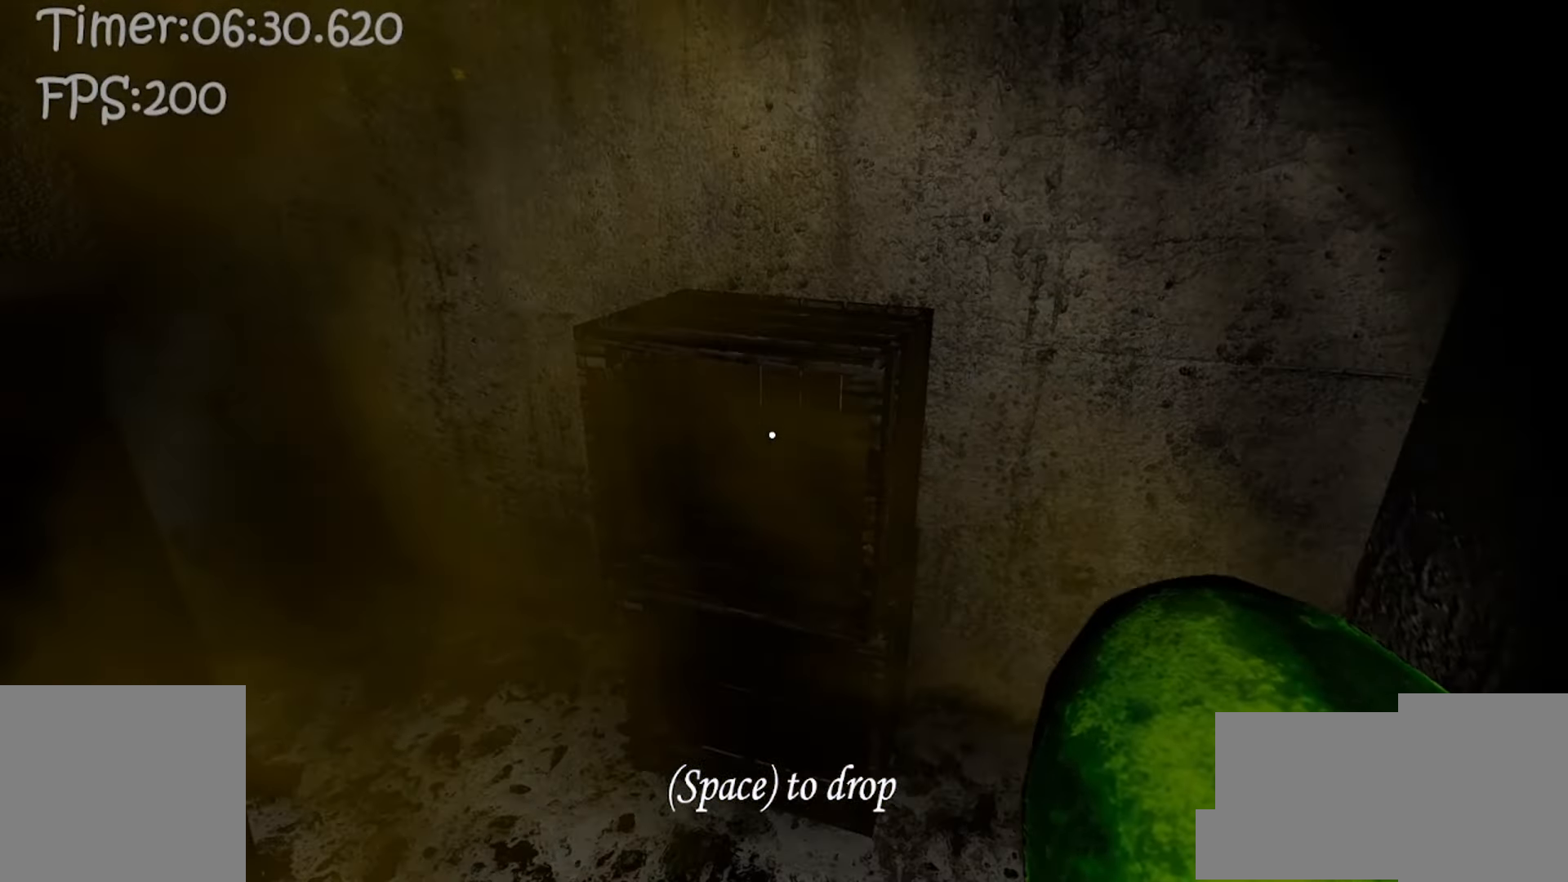
{"keys": [], "mouse": [], "events": [[333, "w", "up"]]}
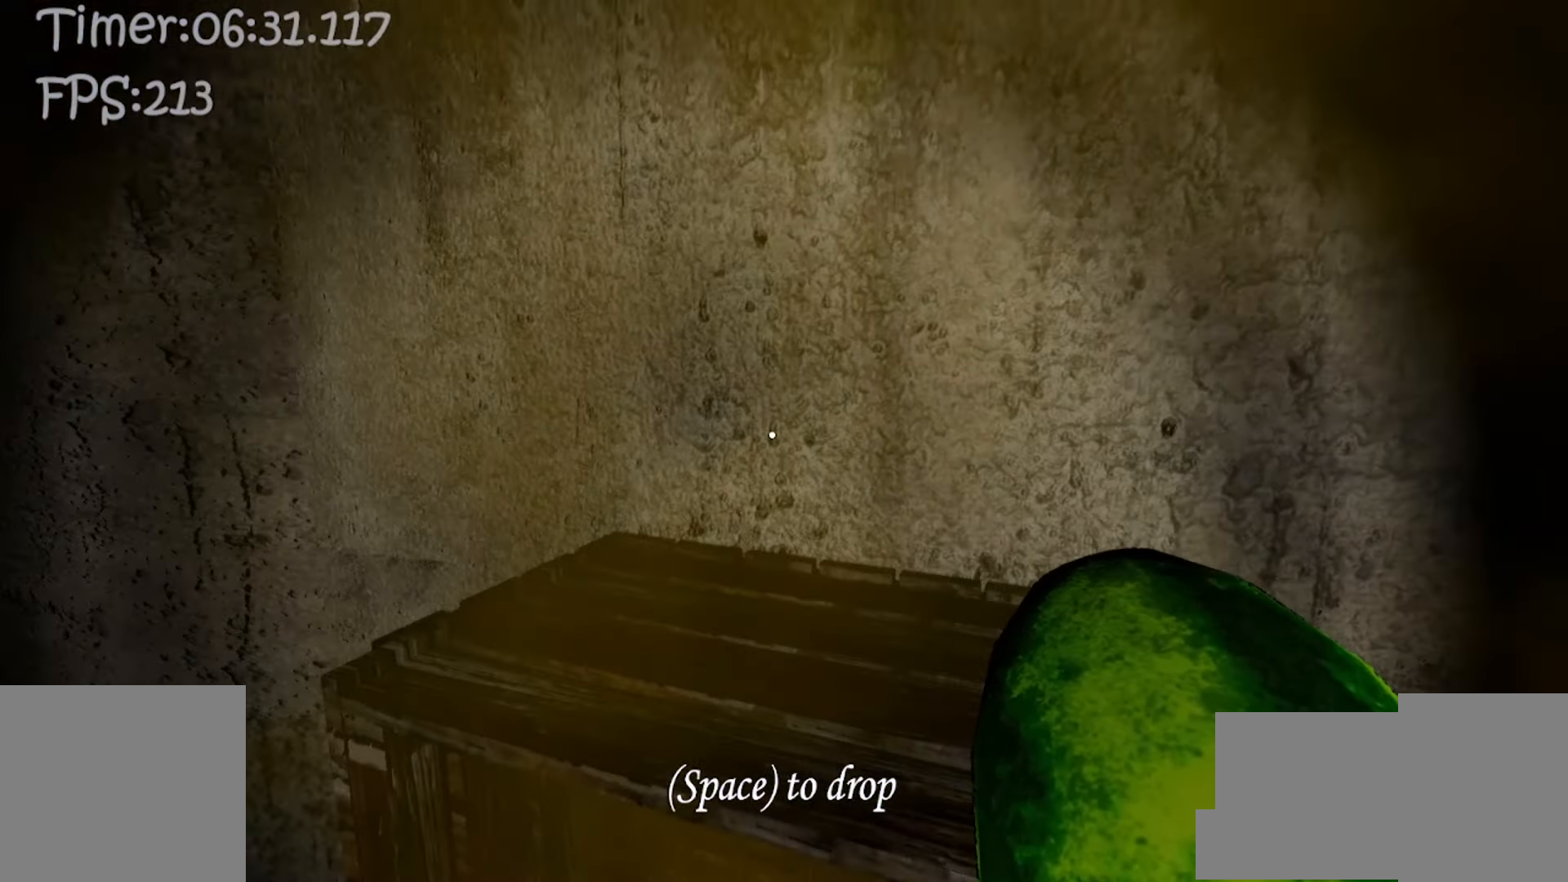
{"keys": [], "mouse": [], "events": [[367, "w", "down"], [450, "w", "up"]]}
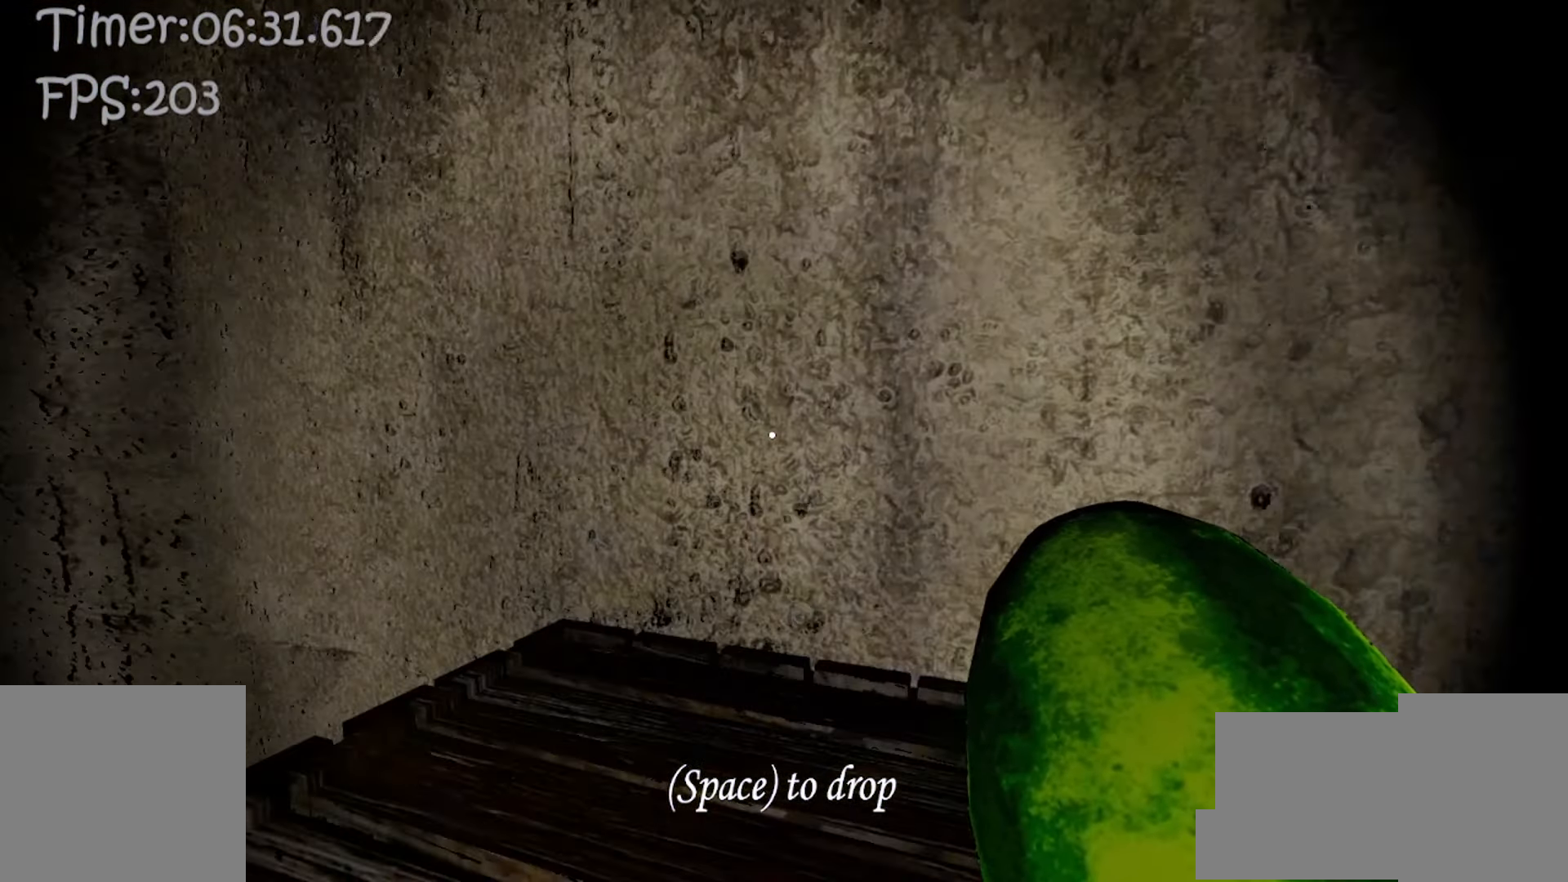
{"keys": ["d", "w"], "mouse": [], "events": [[250, "d", "down"], [383, "w", "down"]]}
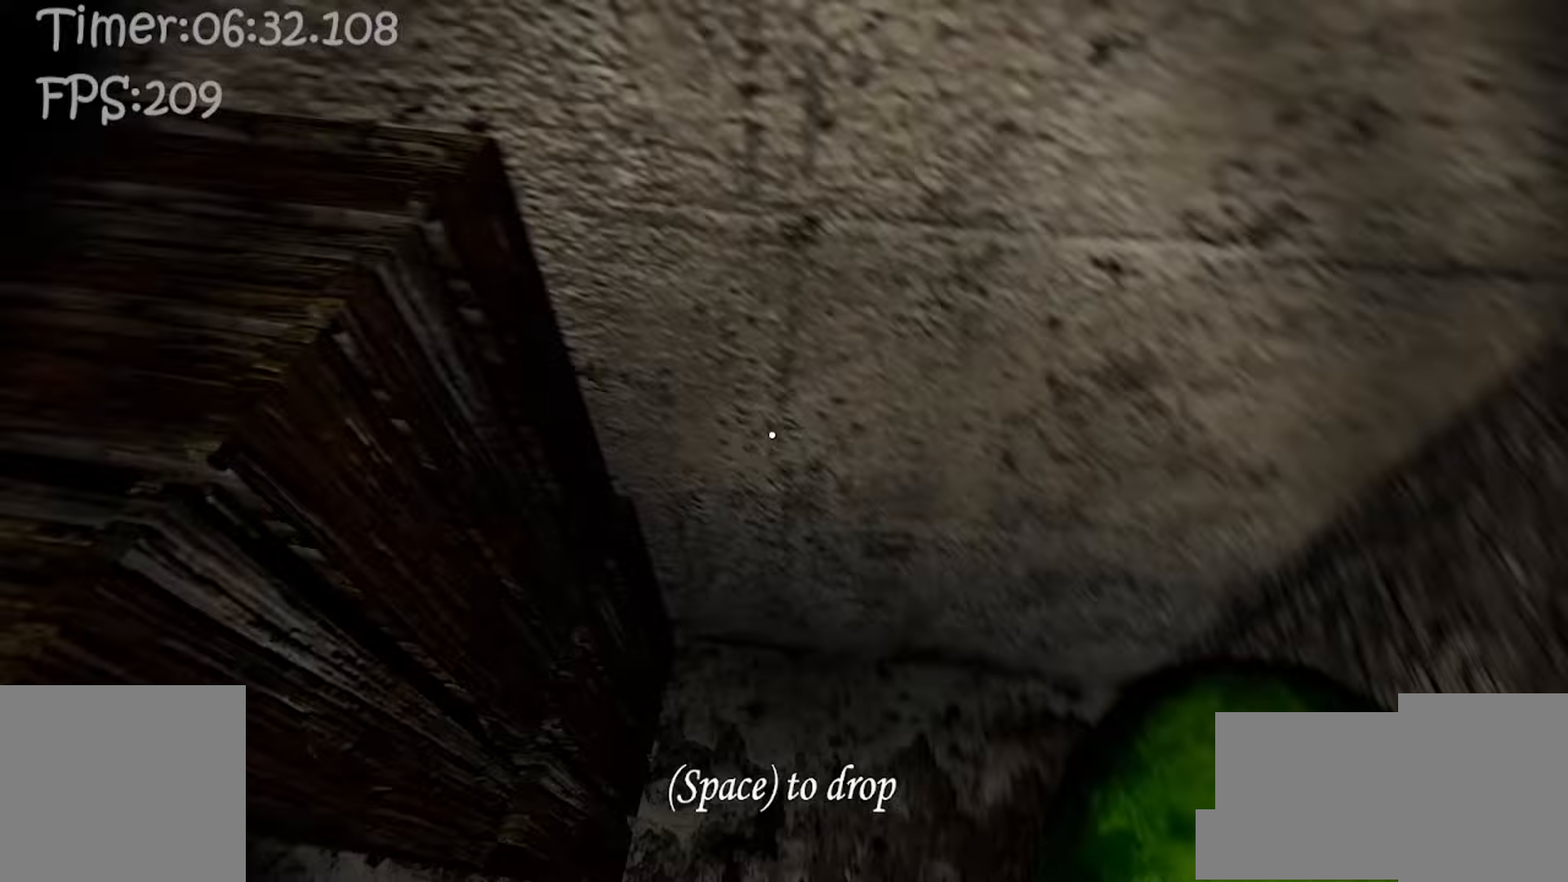
{"keys": ["w"], "mouse": [], "events": [[33, "d", "up"], [417, "mouse_mb4", "down"], [467, "mouse_mb4", "up"]]}
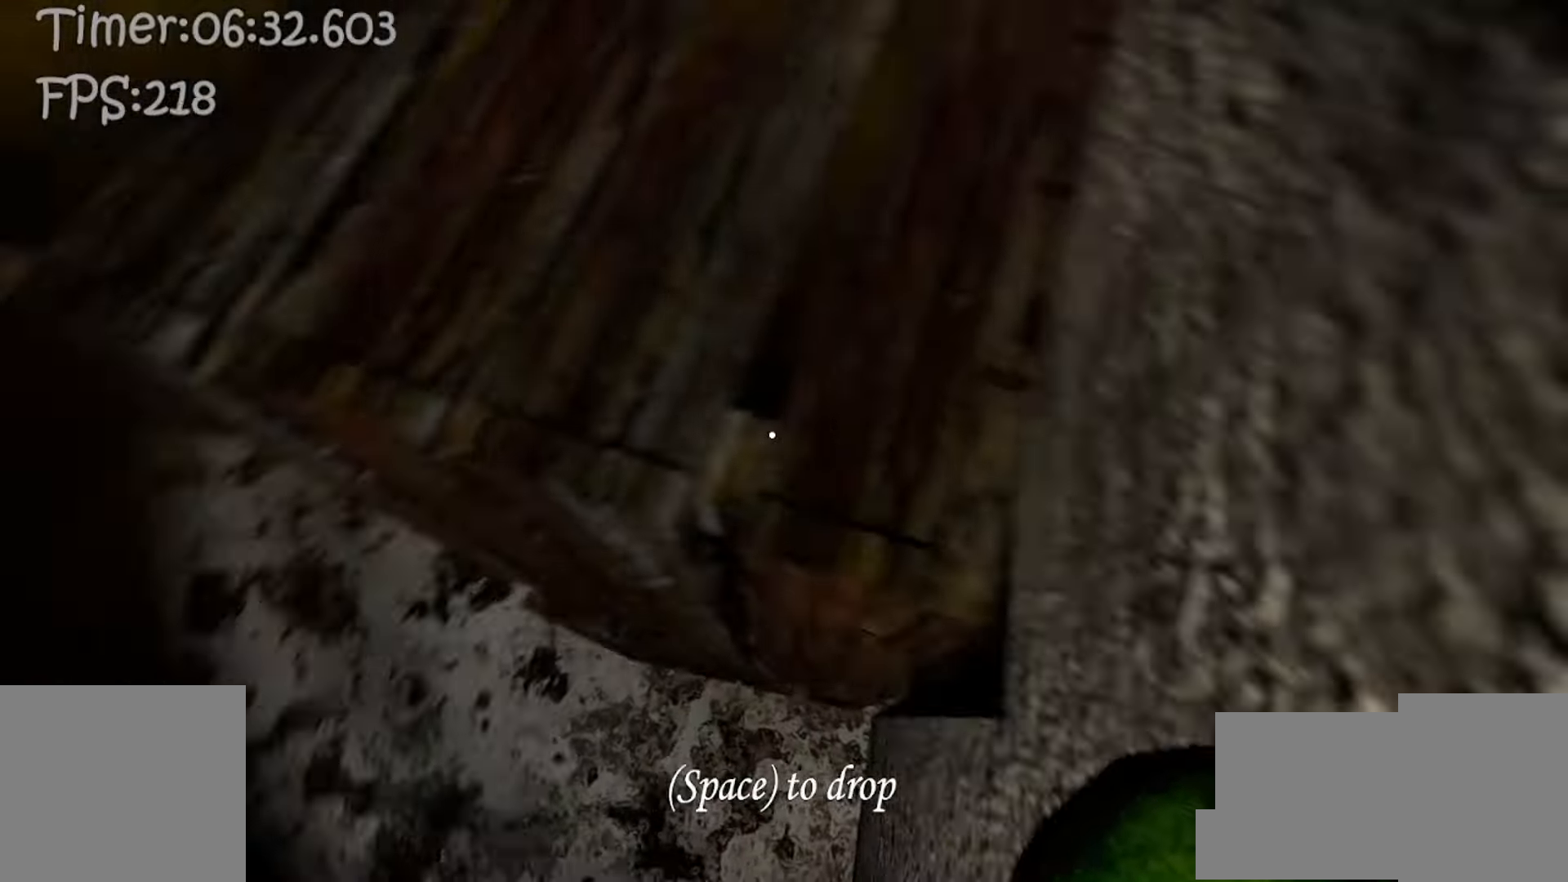
{"keys": ["w"], "mouse": [], "events": []}